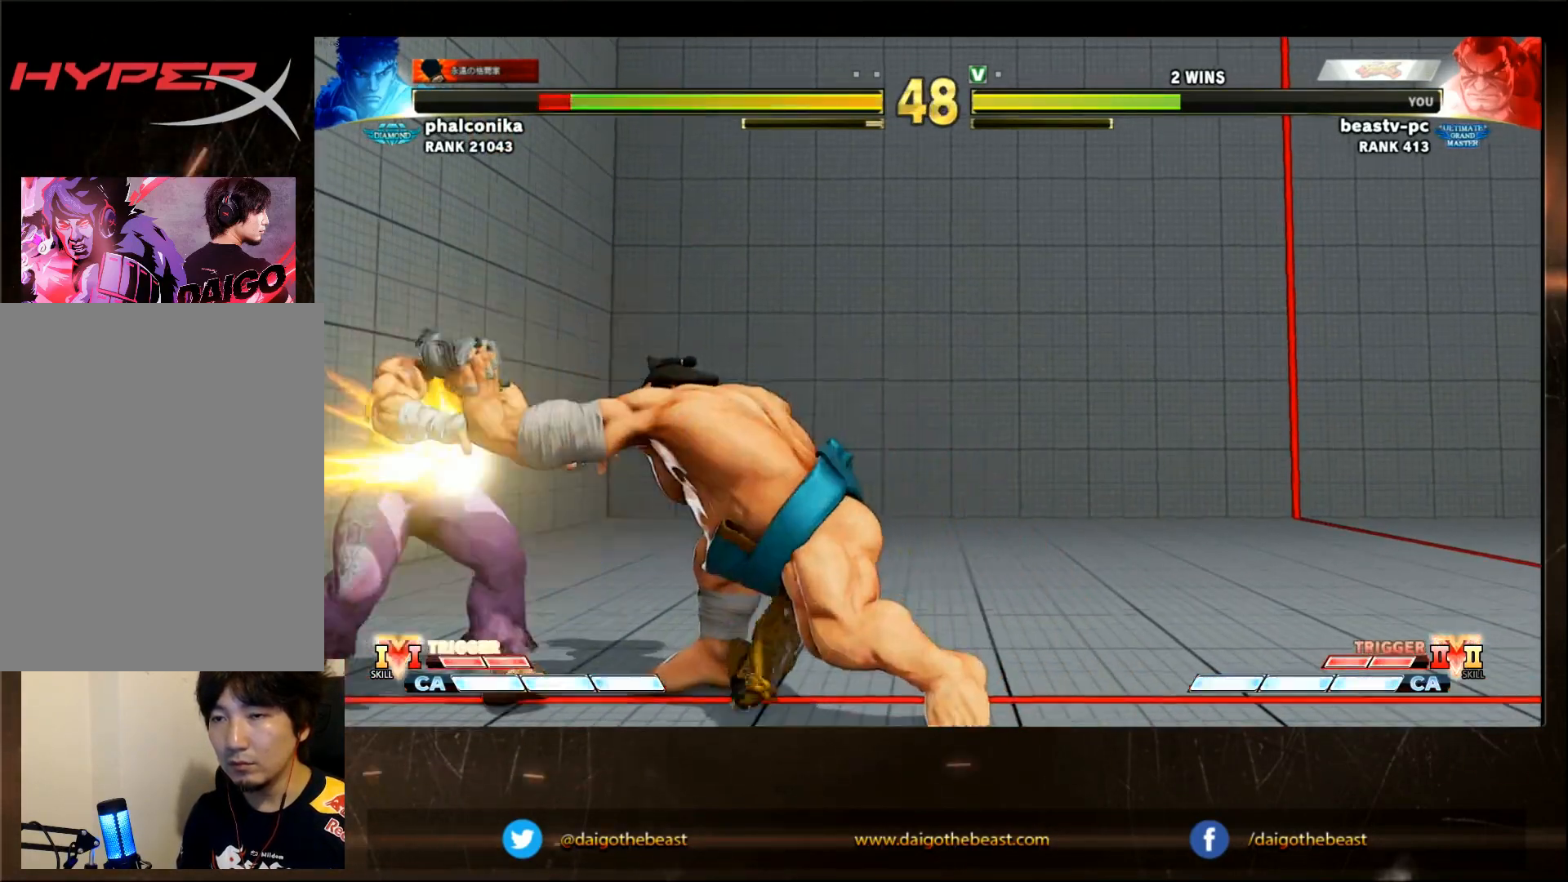
Gameplay with a controller (arcade stick); each line is a JSON object with the inputs held at the frame after it (dt_ms = milliseconds from this image to that frame). "events" lists button and stick changes between this image and that frame as [ms after this image, input, new state], when the widget could be followed in between. Not read: L3 R3.
{"dt_ms": 500, "buttons": [], "left_stick": "down-right", "events": []}
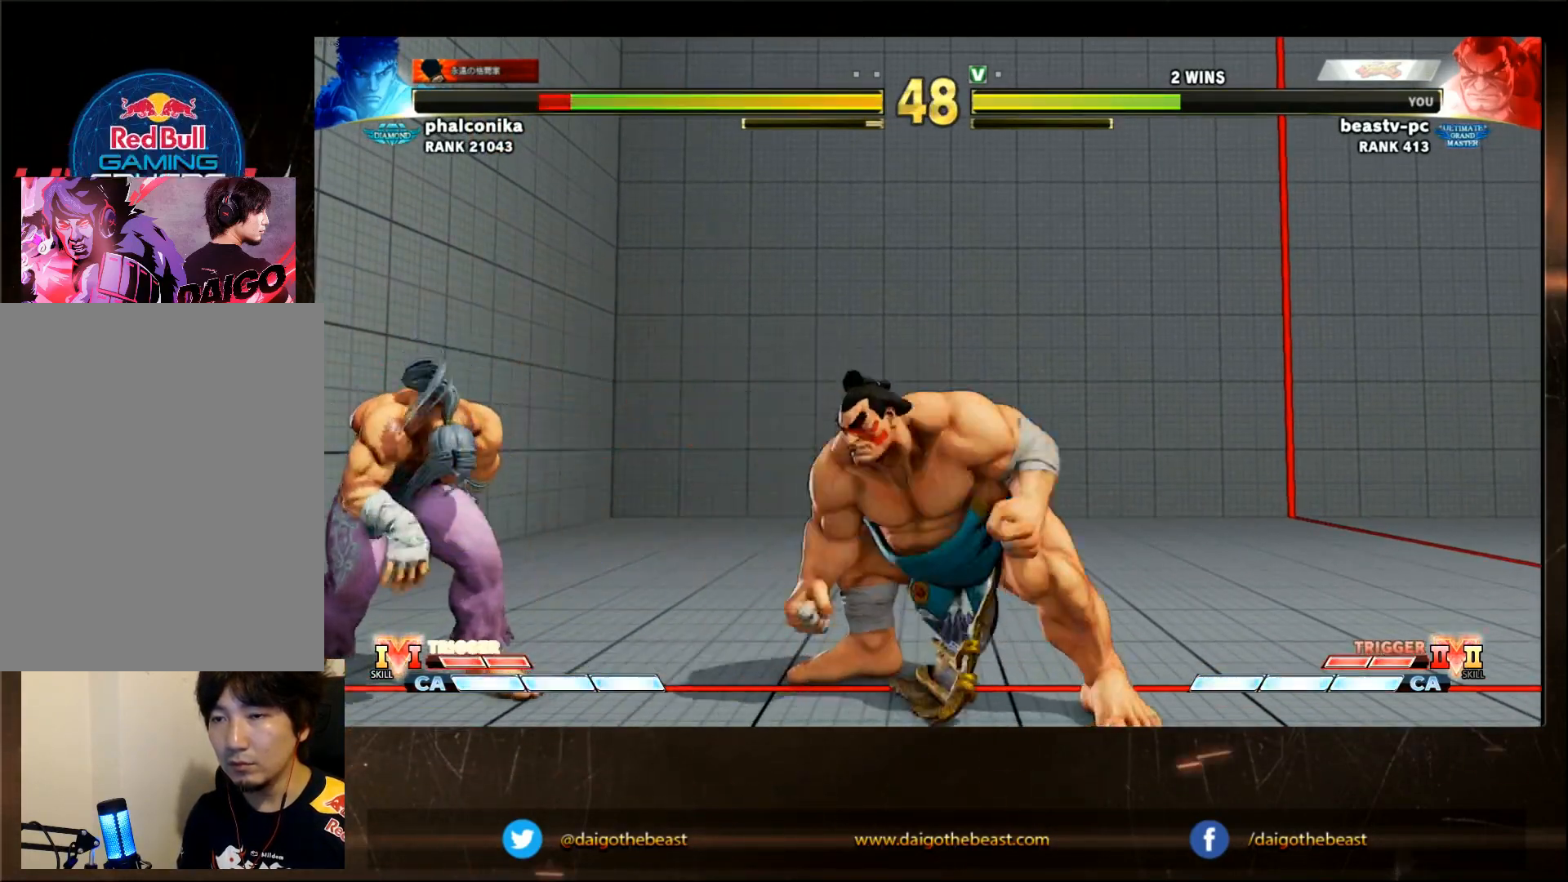
{"dt_ms": 500, "buttons": [], "left_stick": "down-right", "events": [[50, "left_stick", "left"], [183, "left_stick", "up-left"], [383, "left_stick", "down-right"]]}
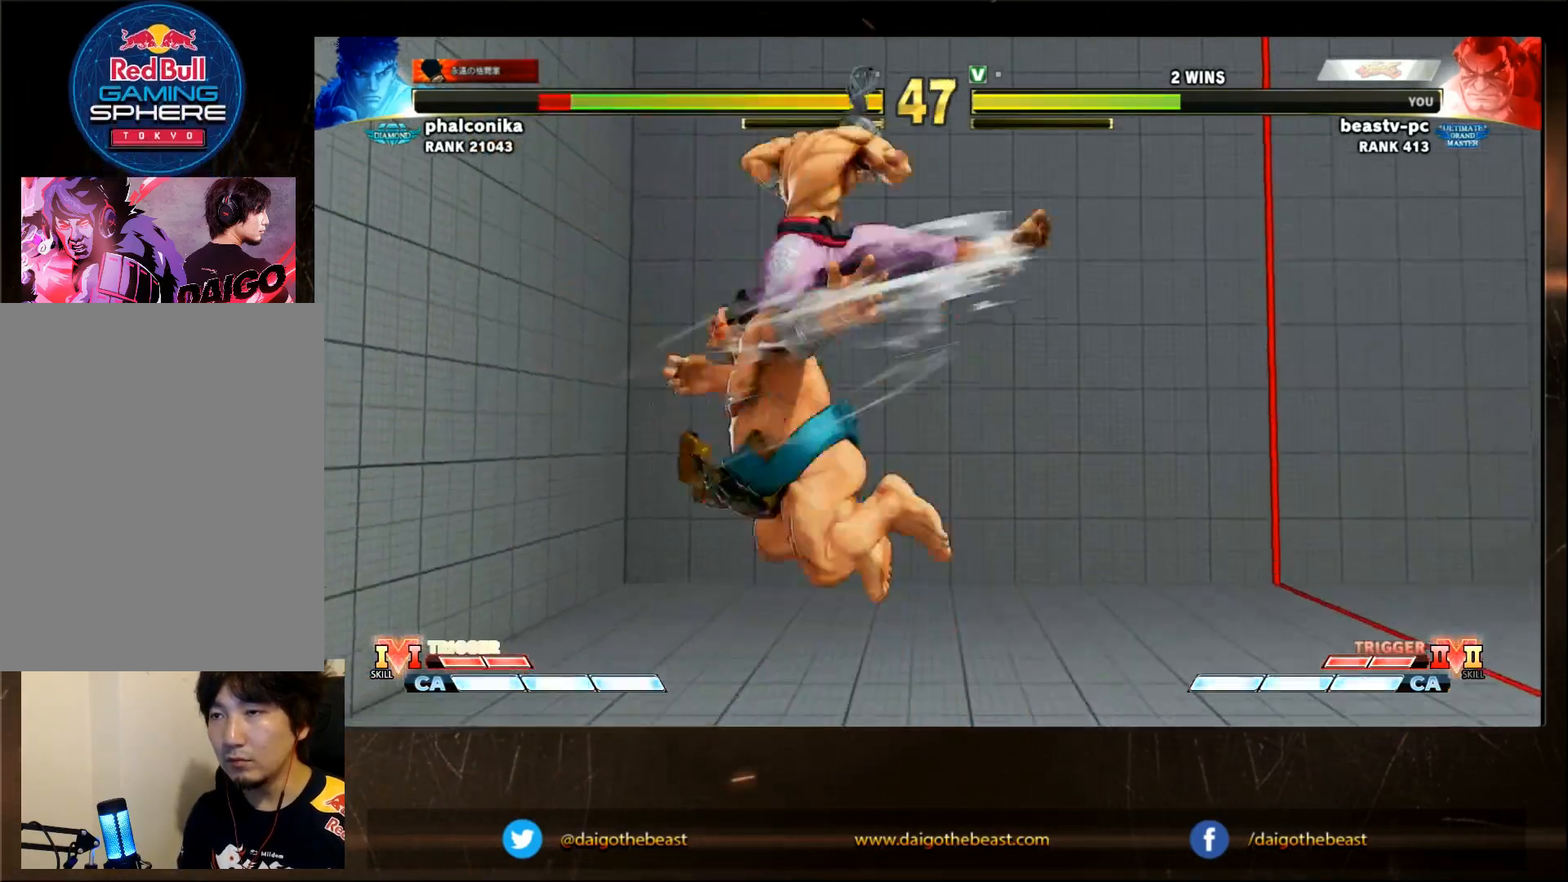
{"dt_ms": 500, "buttons": [], "left_stick": "right", "events": [[200, "left_stick", "down-left"], [400, "left_stick", "center"], [500, "left_stick", "right"]]}
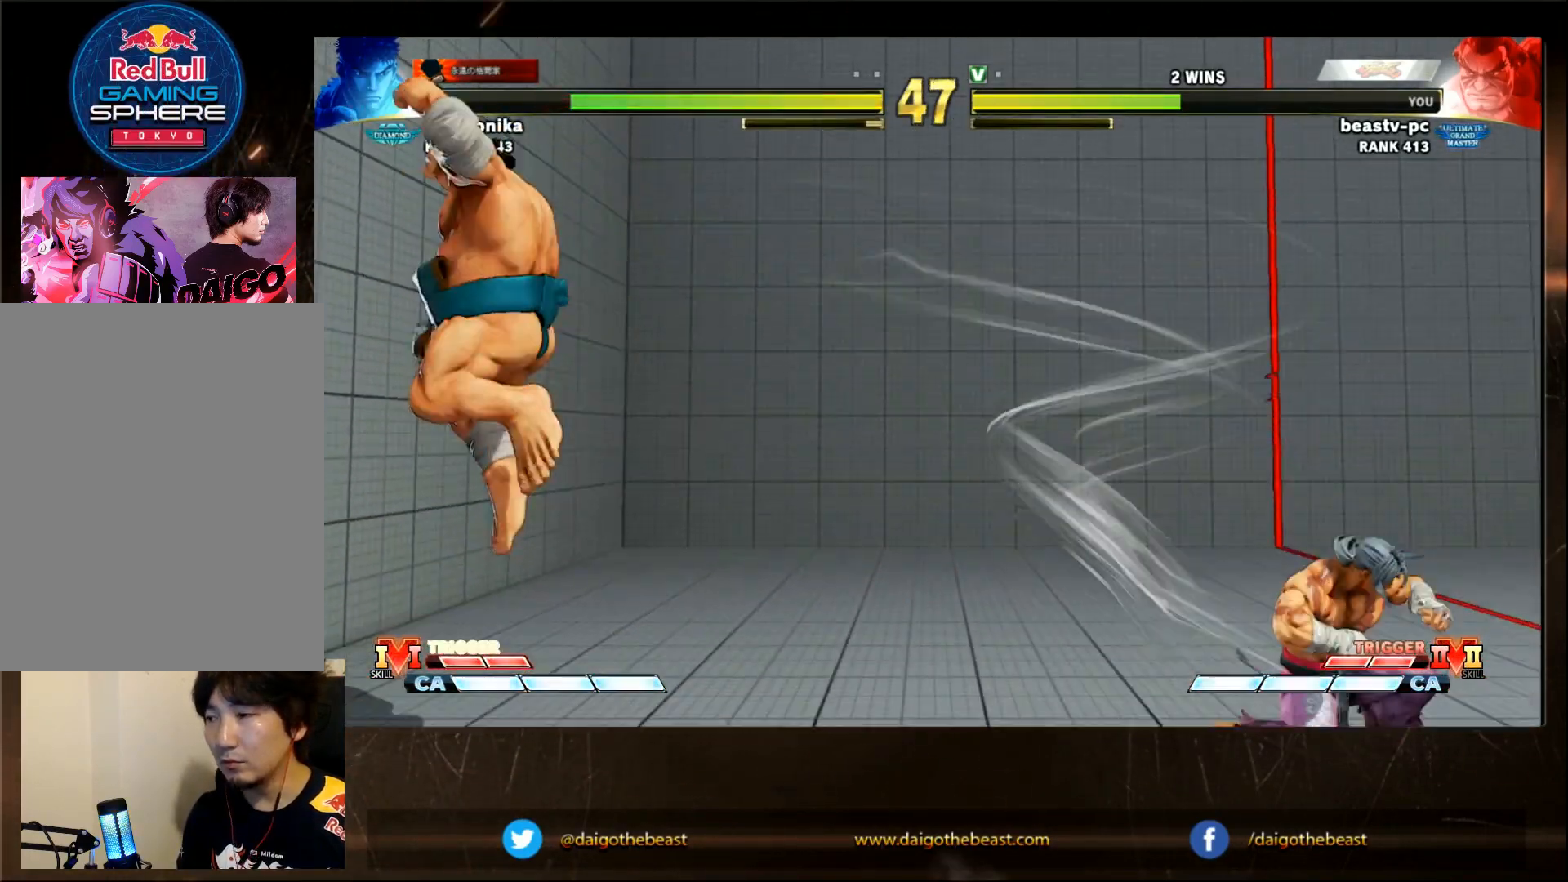
{"dt_ms": 500, "buttons": [], "left_stick": "right"}
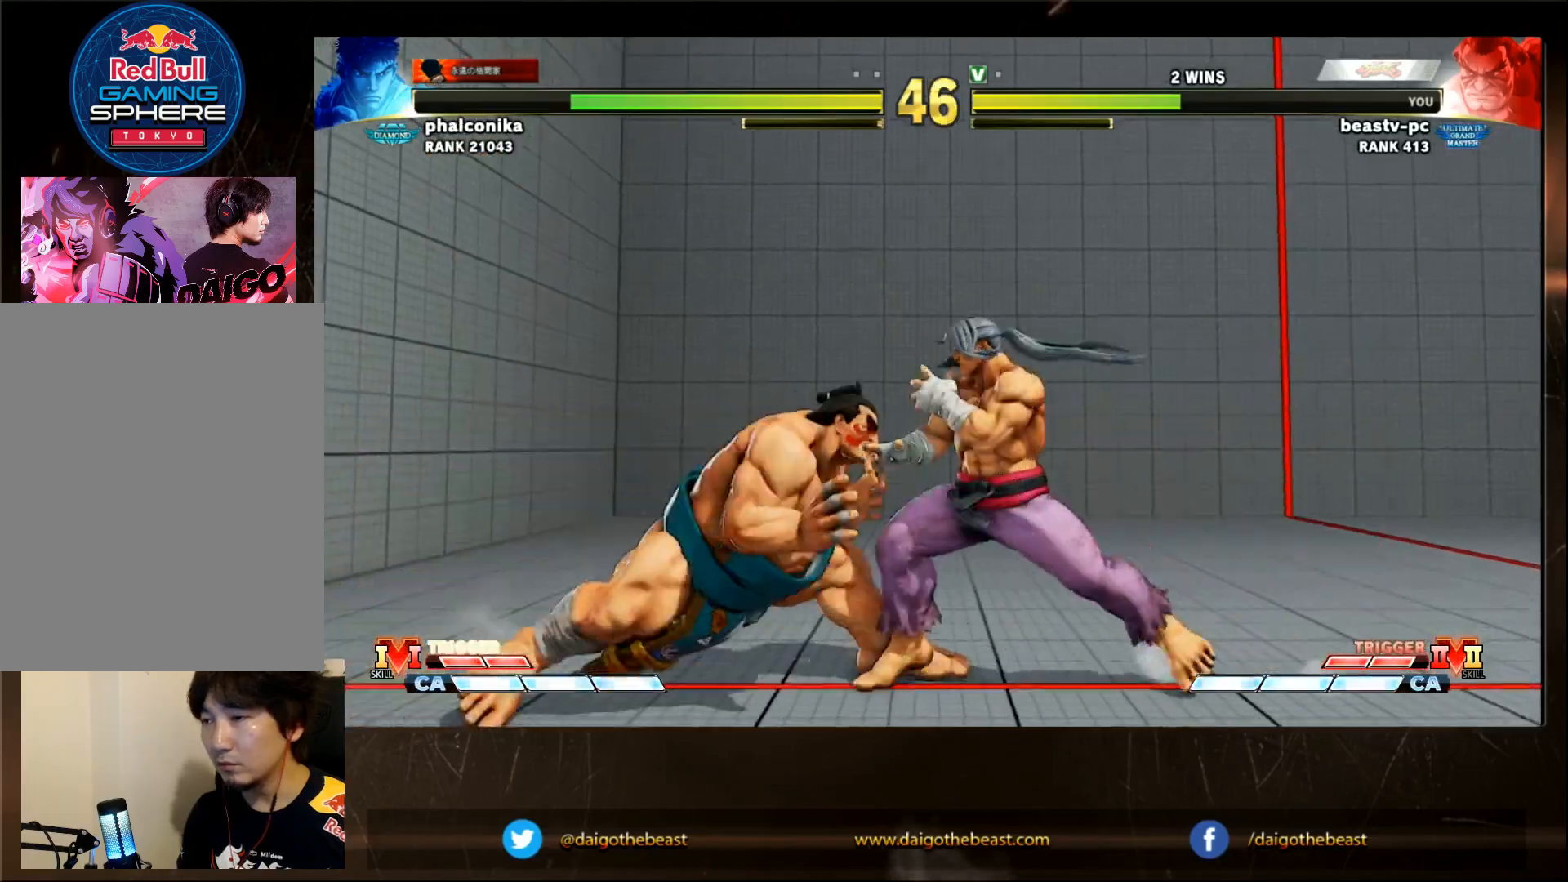
{"dt_ms": 500, "buttons": [], "left_stick": "center", "events": [[50, "left_stick", "down-left"], [200, "L2", "down"], [200, "R1", "down"], [250, "L2", "up"], [250, "R1", "up"], [400, "left_stick", "center"]]}
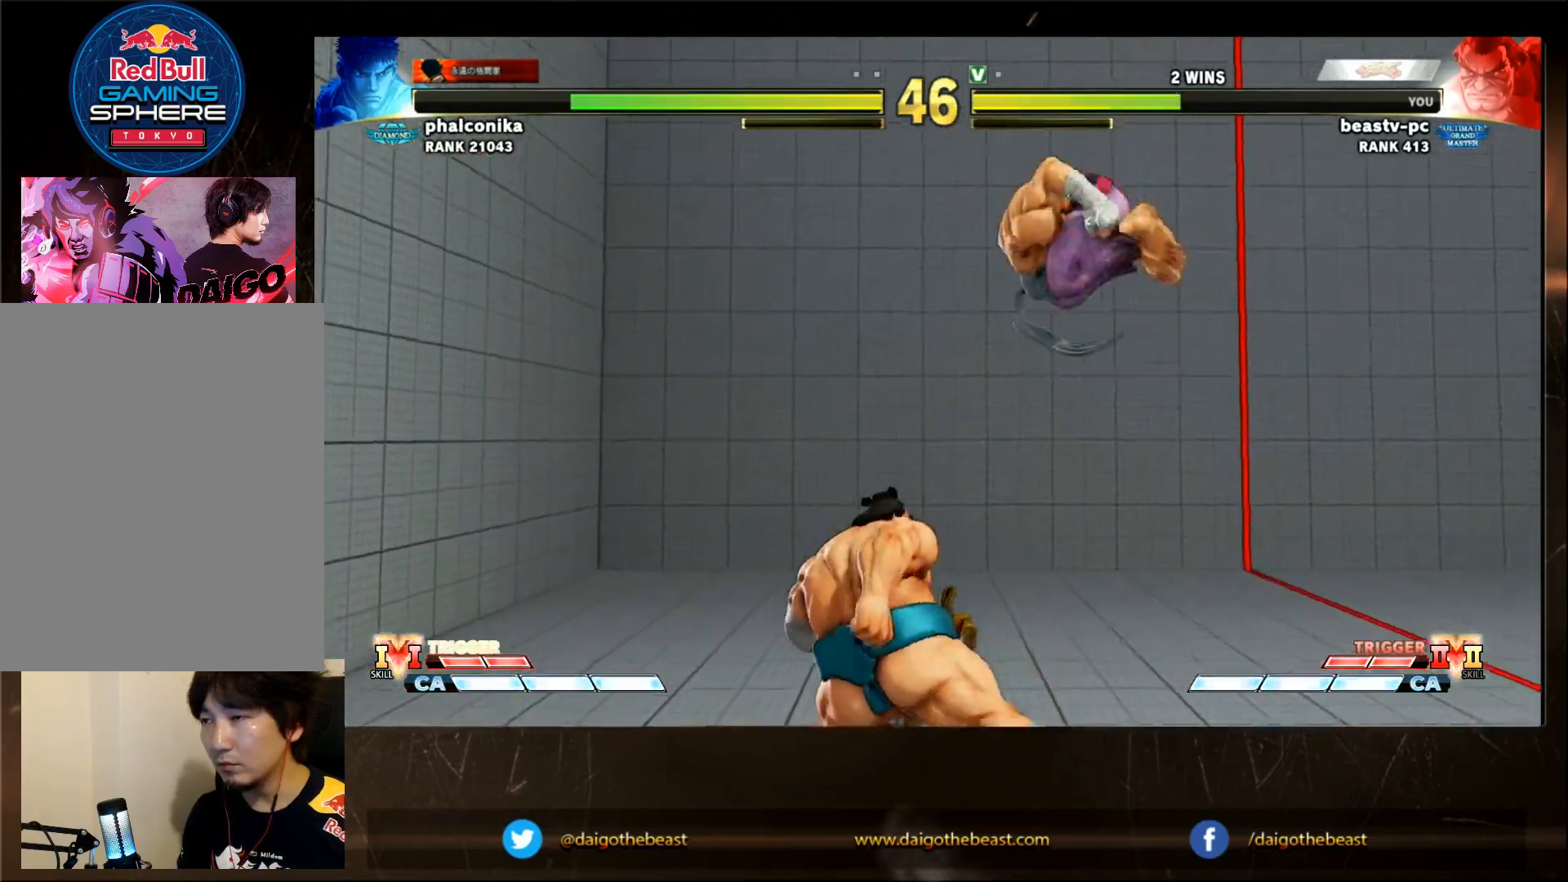
{"dt_ms": 500, "buttons": ["L2", "R1"], "left_stick": "down-left", "events": [[33, "left_stick", "right"], [83, "R2", "down"], [150, "R2", "up"], [283, "left_stick", "down-left"], [483, "L2", "down"], [483, "R1", "down"]]}
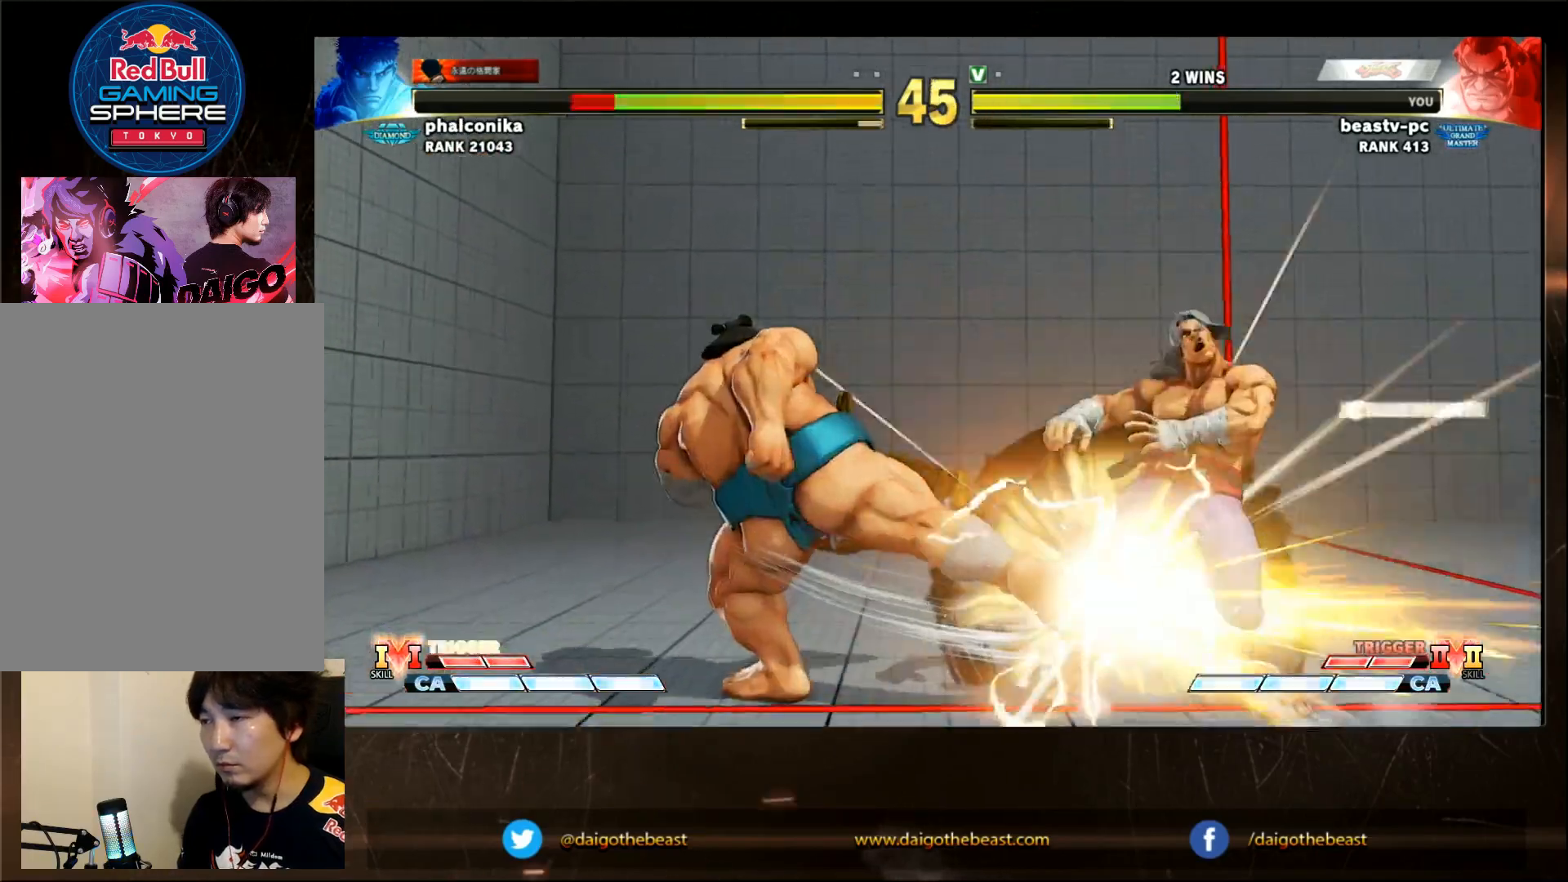
{"dt_ms": 1000, "buttons": [], "left_stick": "center"}
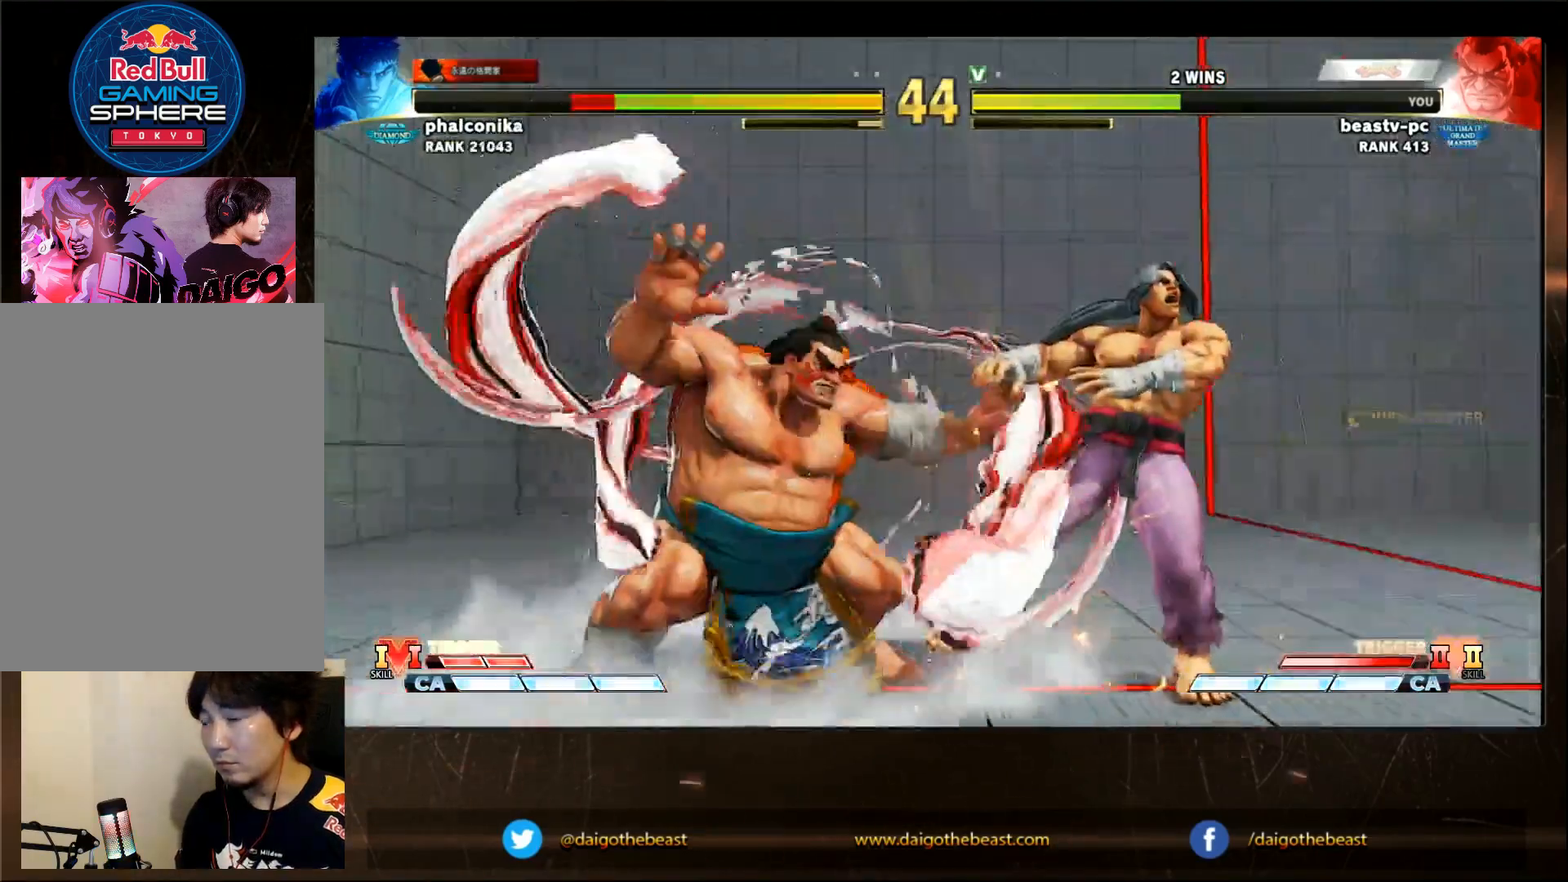
{"dt_ms": 500, "buttons": ["R1"], "left_stick": "down-left", "events": [[83, "R1", "down"], [100, "R1", "up"], [150, "R1", "down"], [183, "R1", "up"], [200, "left_stick", "down-left"], [300, "R1", "down"], [350, "R1", "up"], [400, "R1", "down"]]}
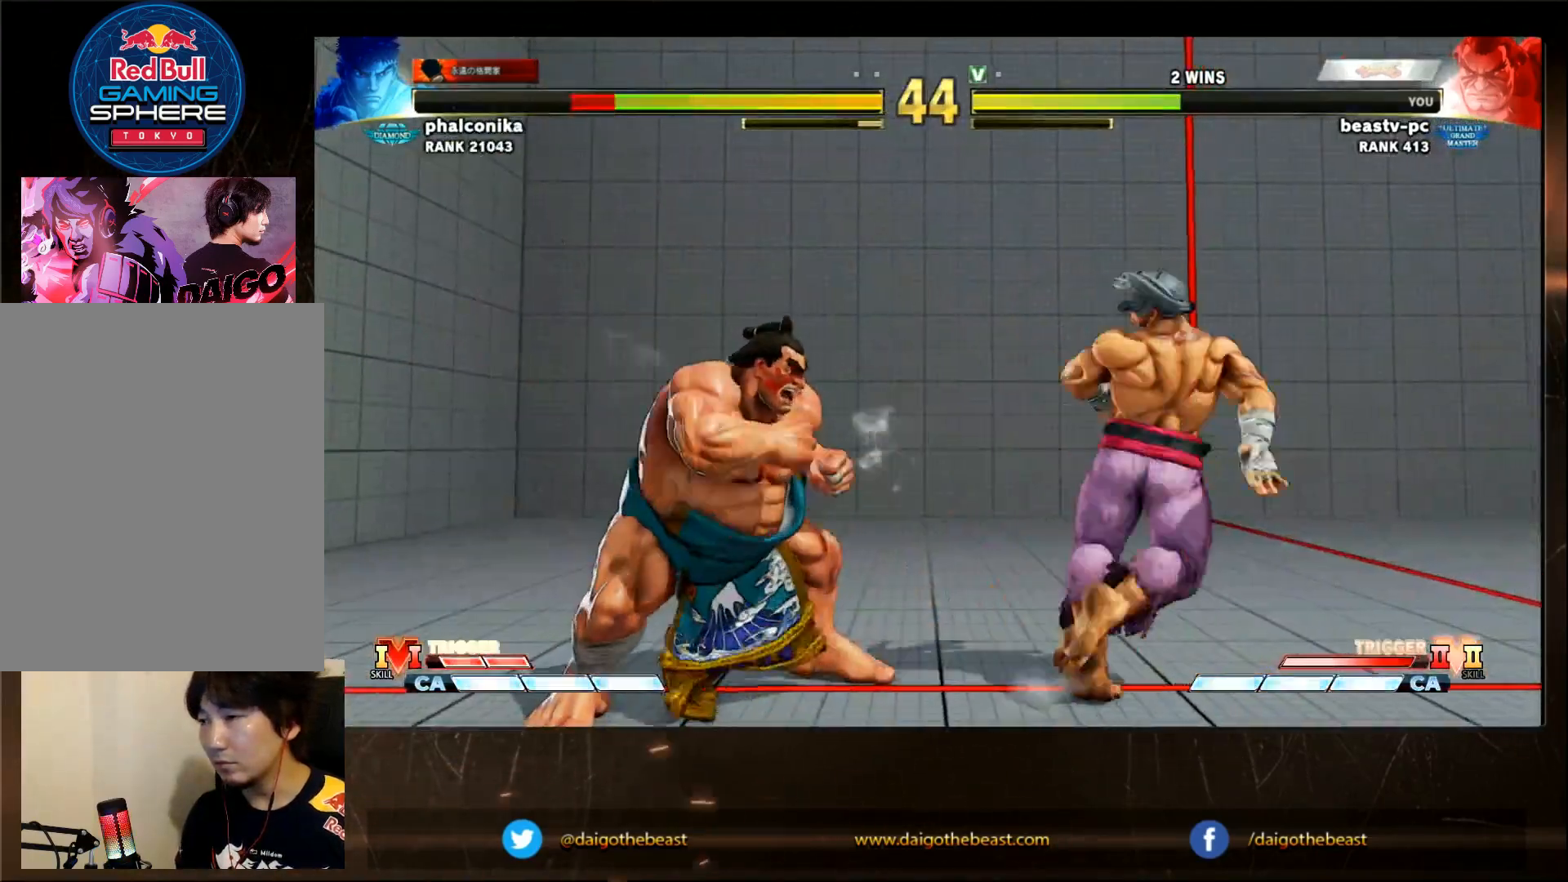
{"dt_ms": 1000, "buttons": [], "left_stick": "left"}
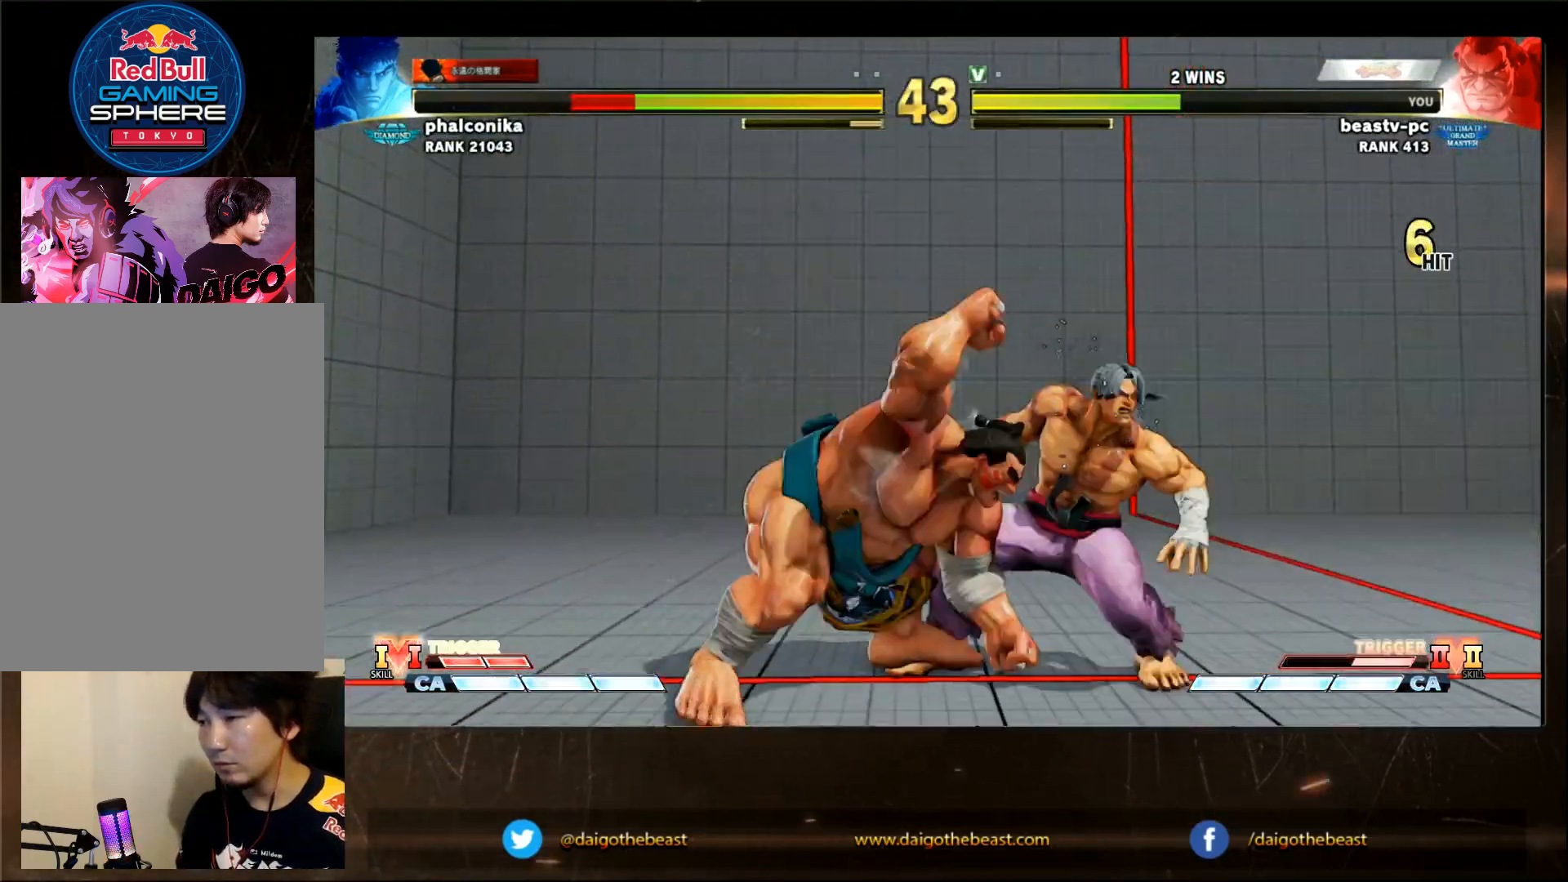
{"dt_ms": 500, "buttons": [], "left_stick": "center", "events": [[300, "left_stick", "center"]]}
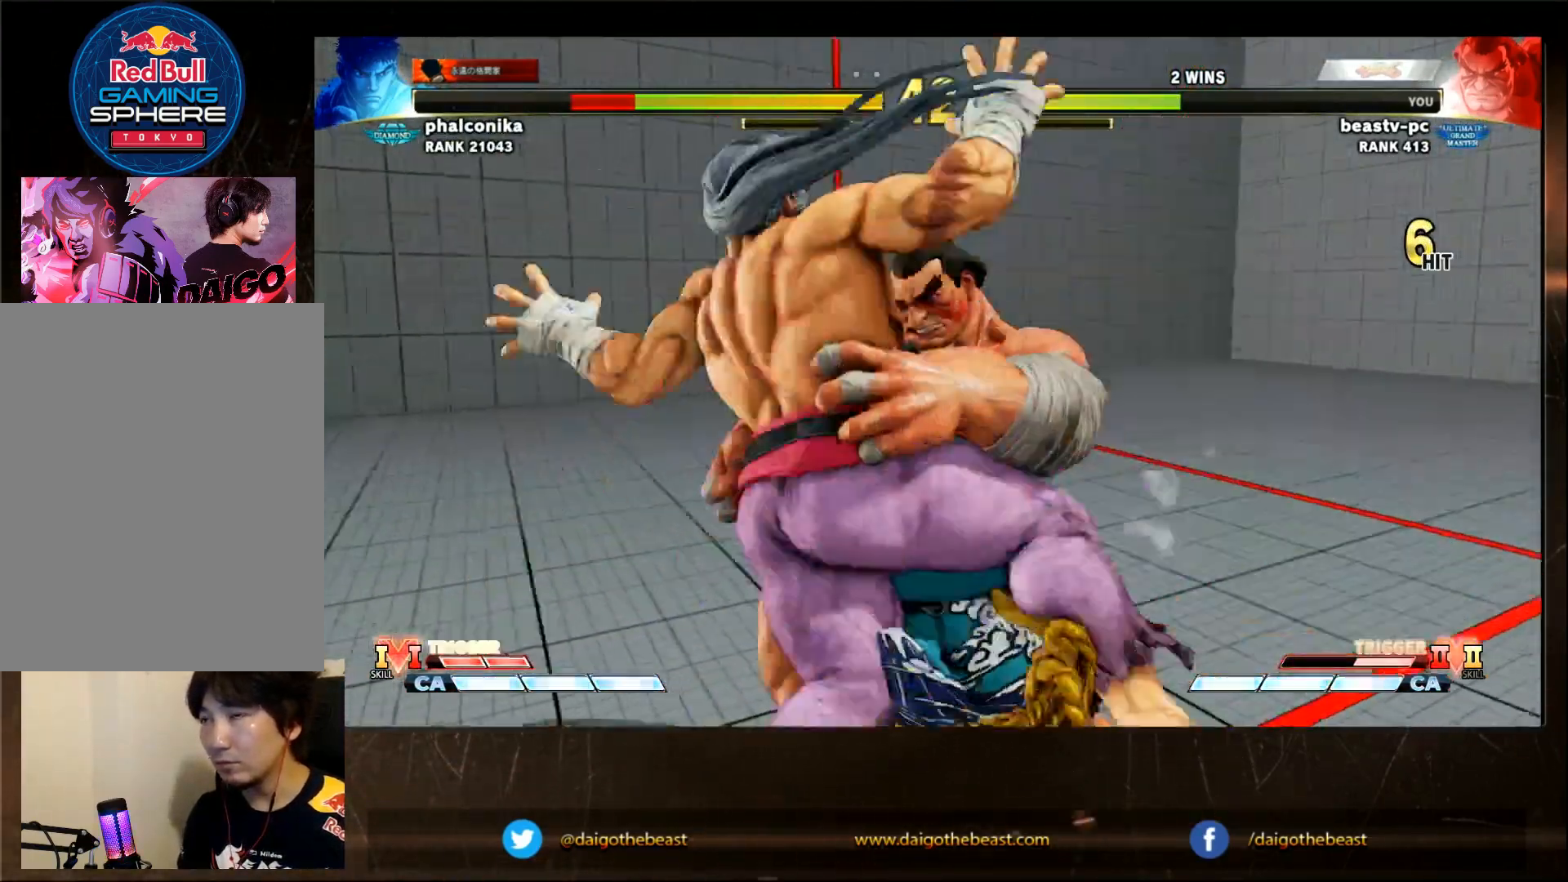
{"dt_ms": 500, "buttons": [], "left_stick": "center", "events": []}
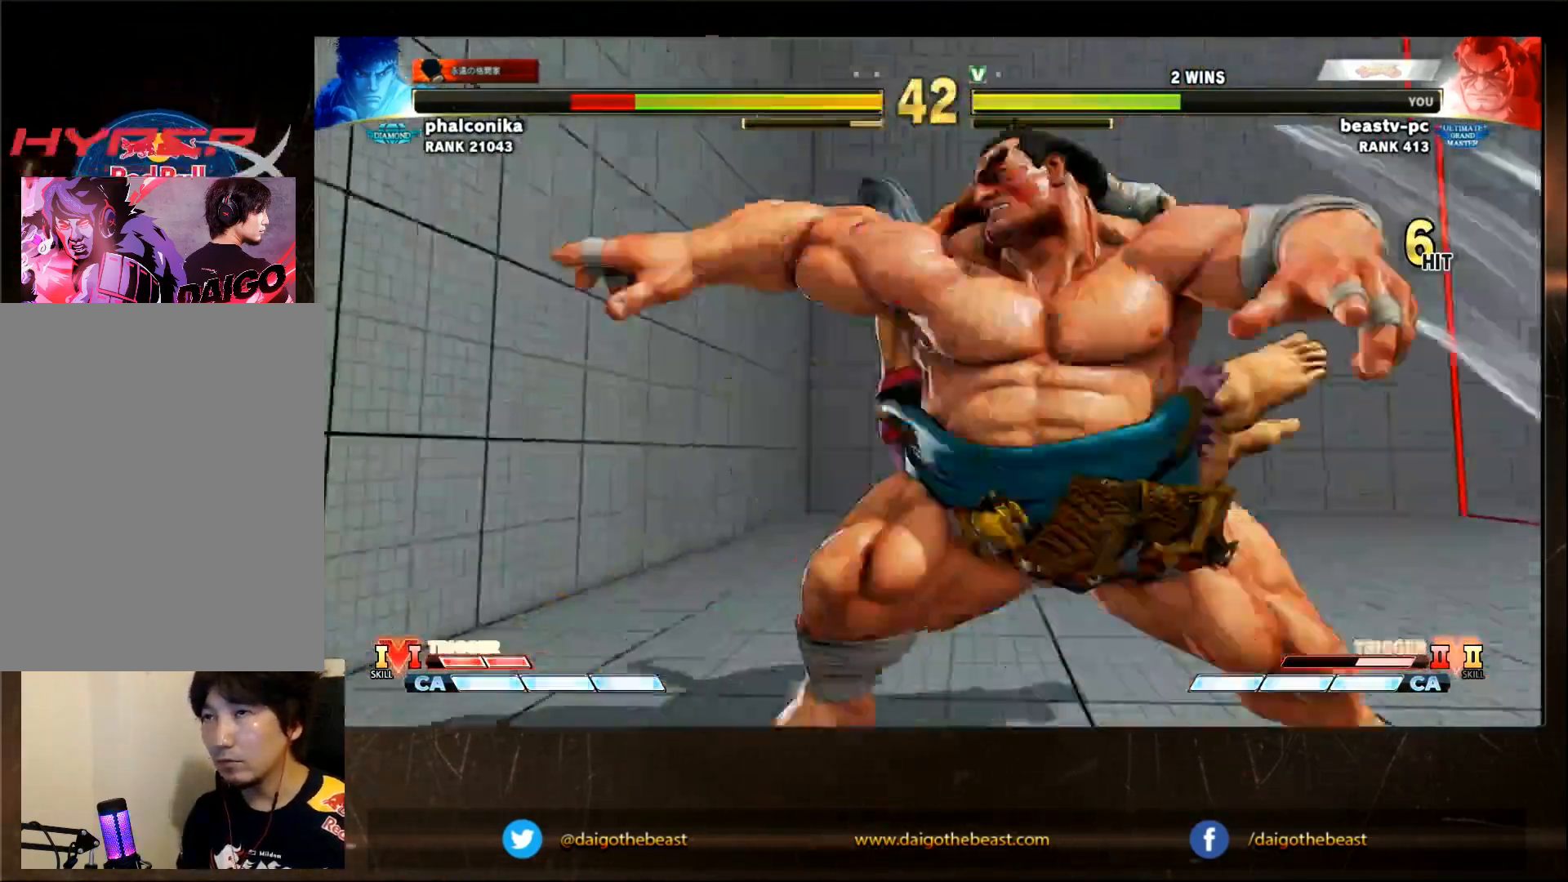
{"dt_ms": 500, "buttons": [], "left_stick": "center", "events": []}
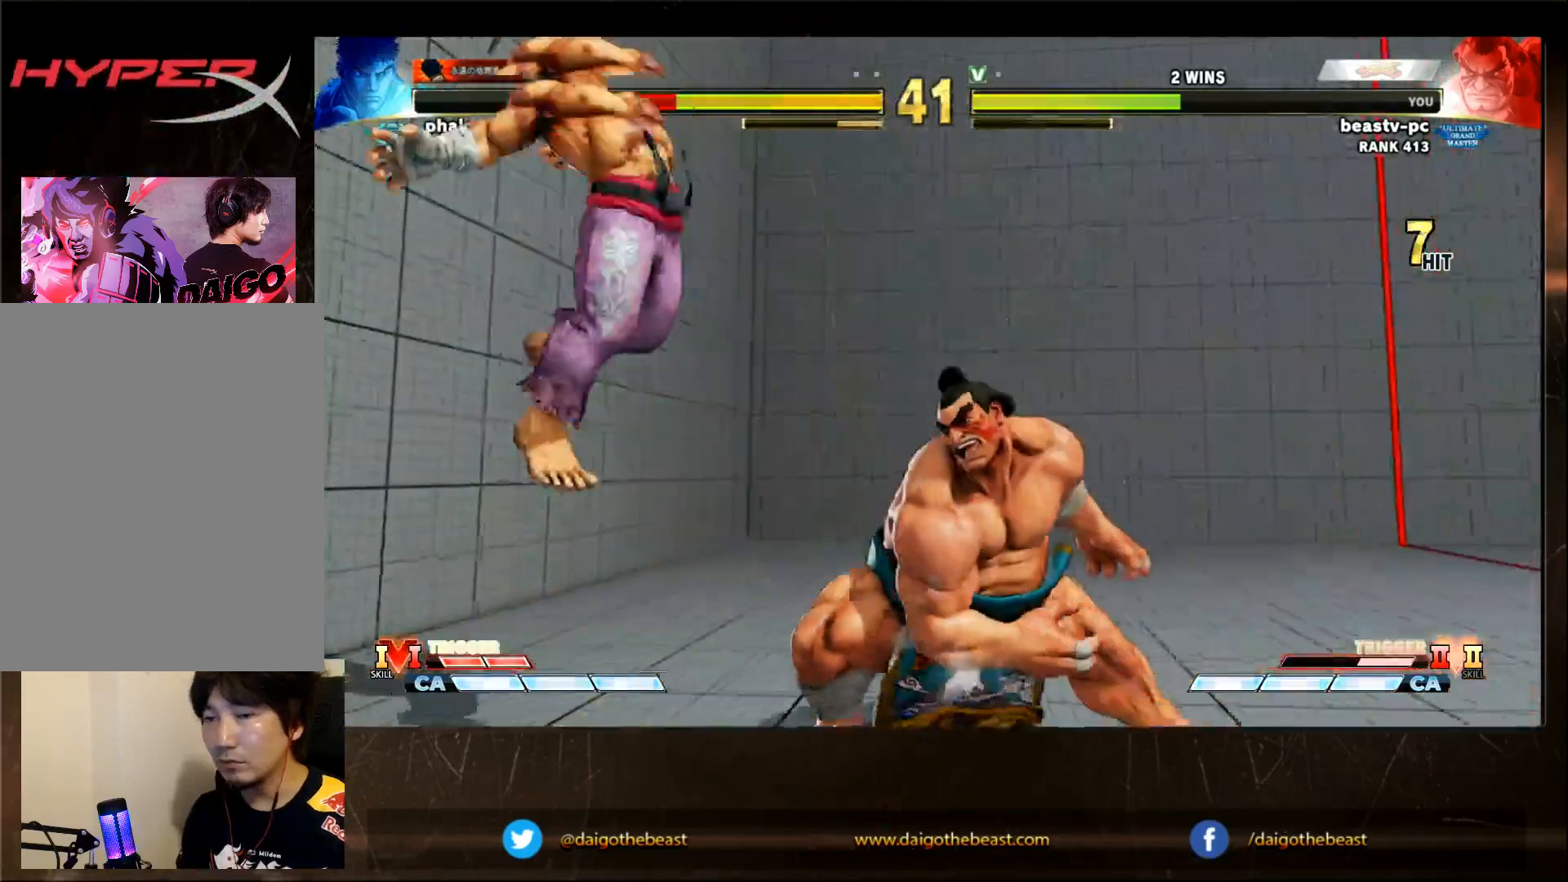
{"dt_ms": 500, "buttons": [], "left_stick": "left", "events": [[83, "left_stick", "left"], [383, "CROSS", "down"], [383, "SQUARE", "down"], [433, "CROSS", "up"], [433, "SQUARE", "up"]]}
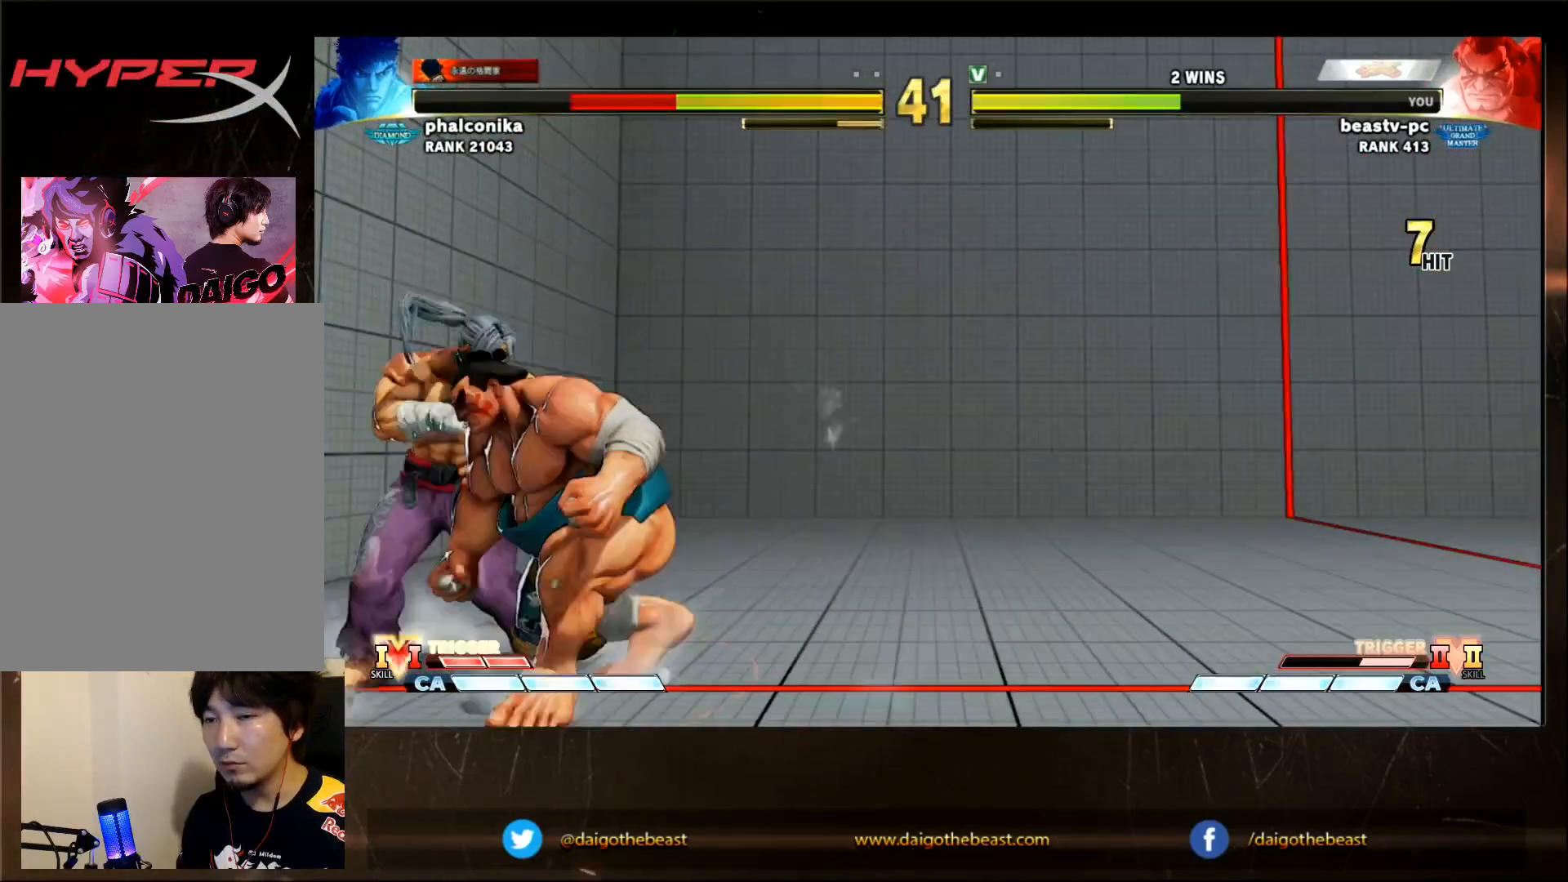
{"dt_ms": 500, "buttons": [], "left_stick": "center", "events": [[183, "left_stick", "center"]]}
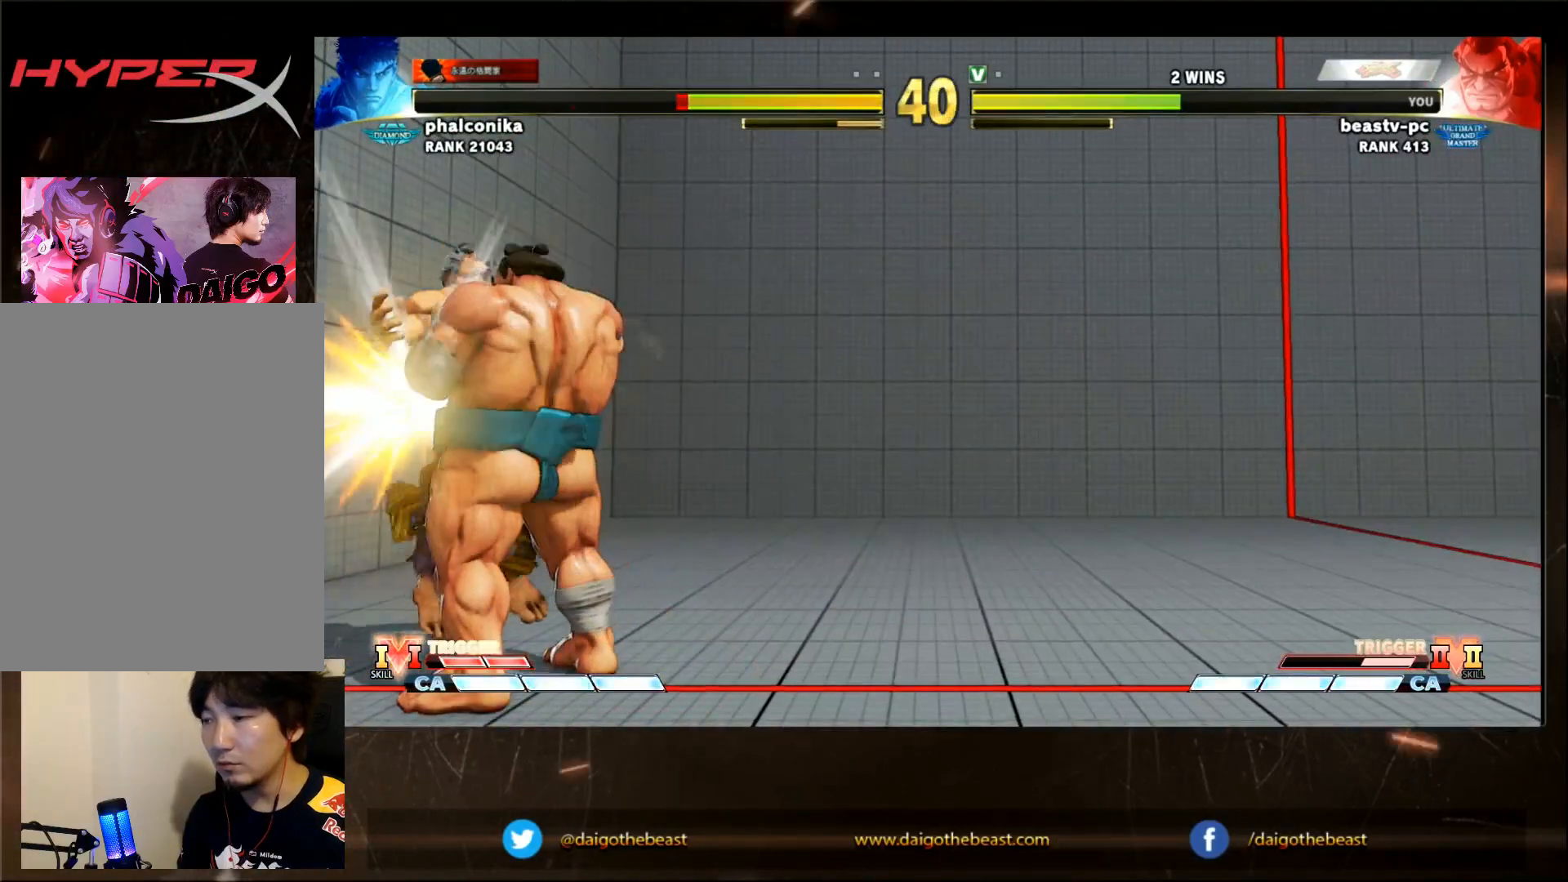
{"dt_ms": 500, "buttons": [], "left_stick": "left", "events": [[83, "left_stick", "left"]]}
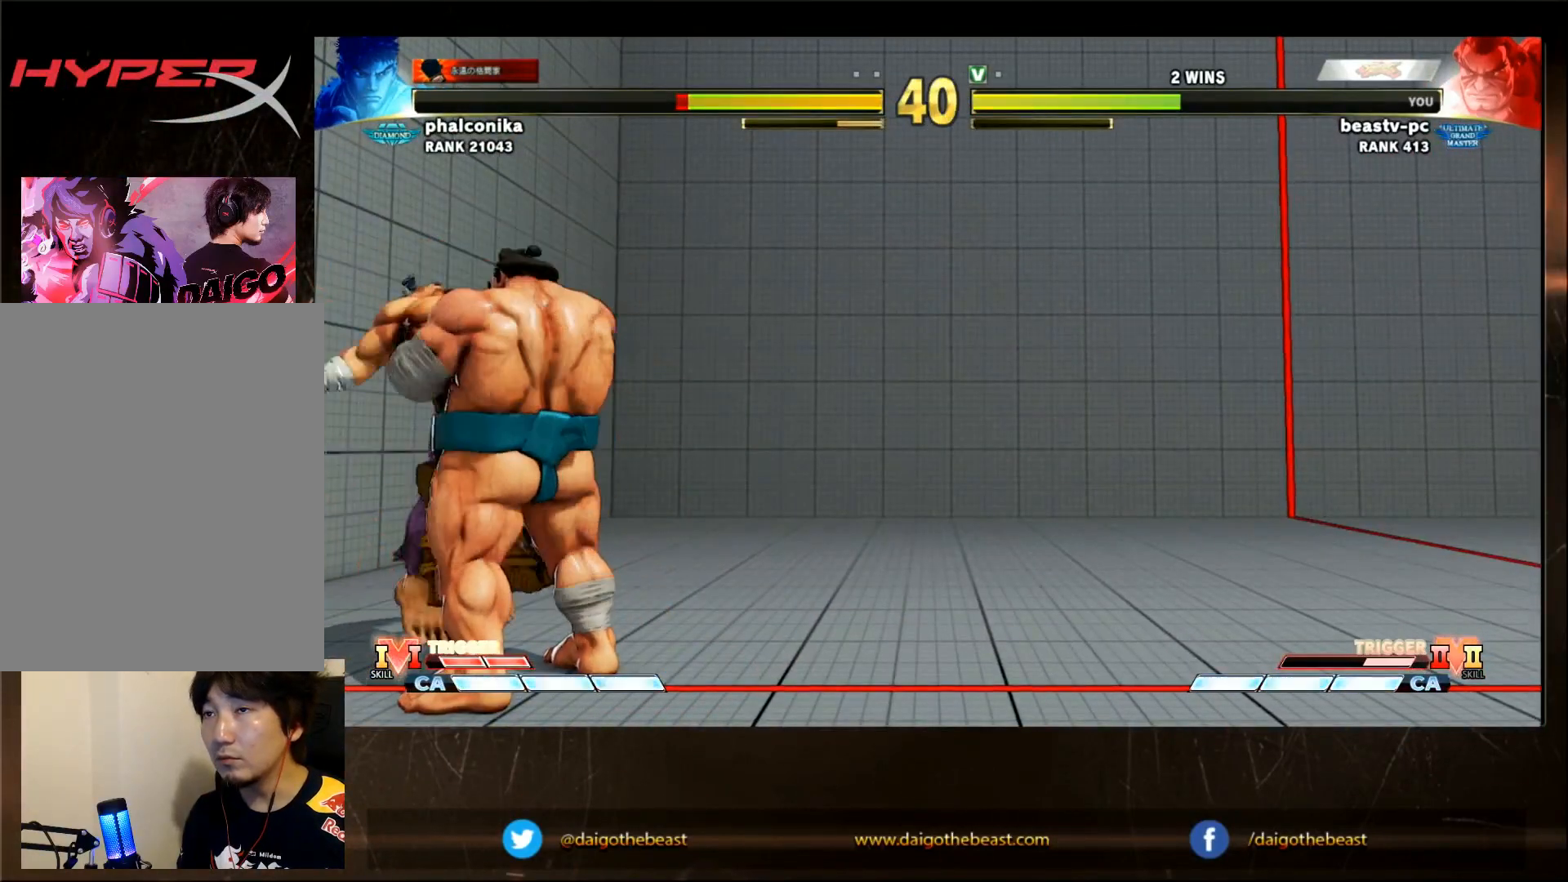
{"dt_ms": 500, "buttons": [], "left_stick": "left", "events": []}
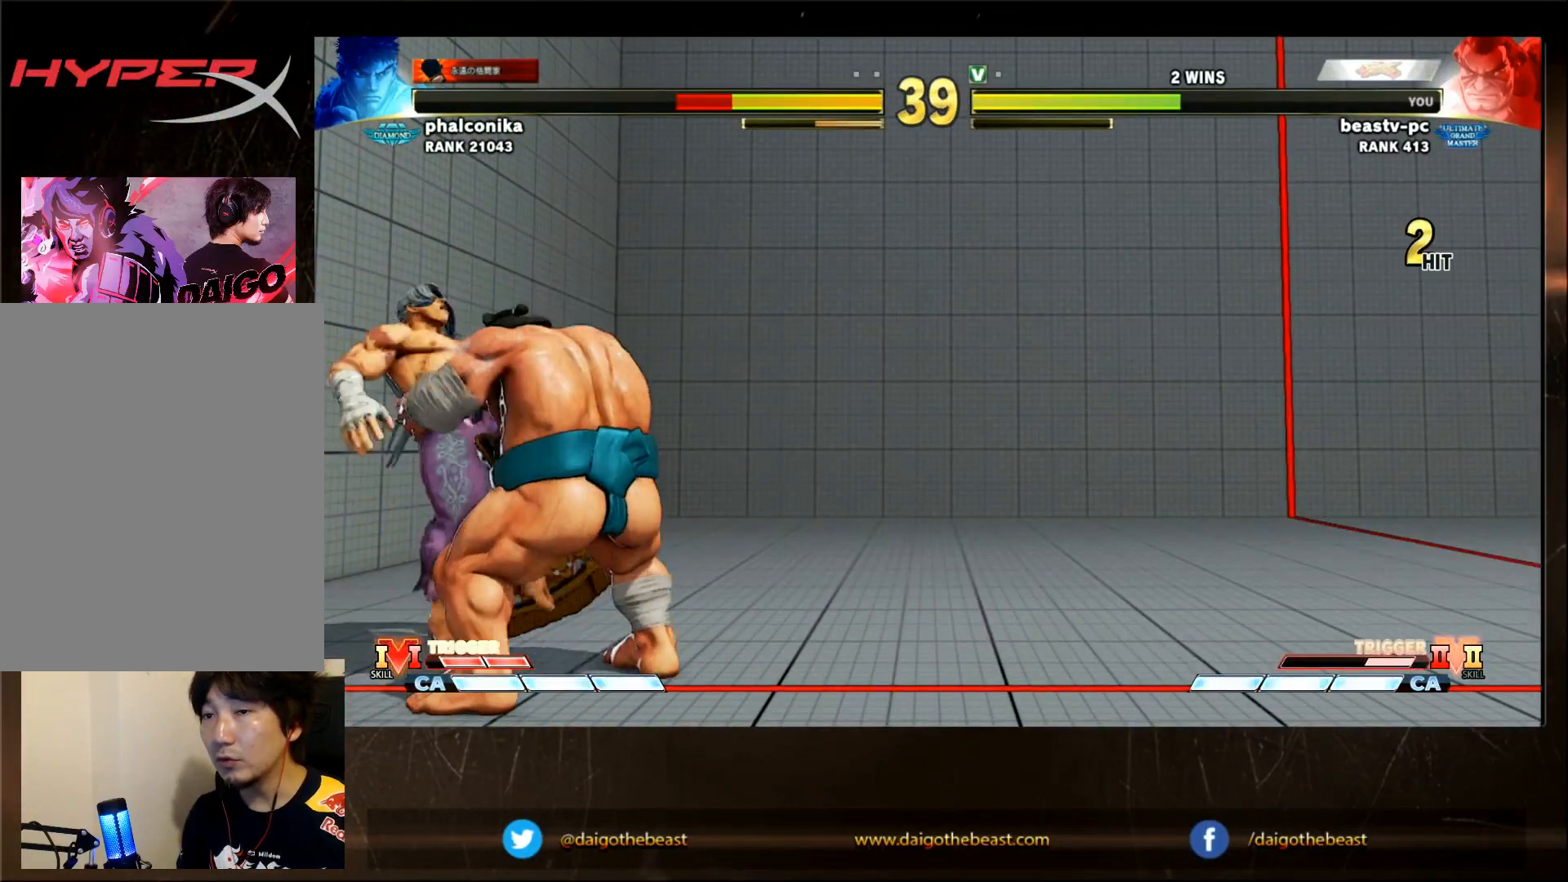
{"dt_ms": 500, "buttons": [], "left_stick": "left", "events": []}
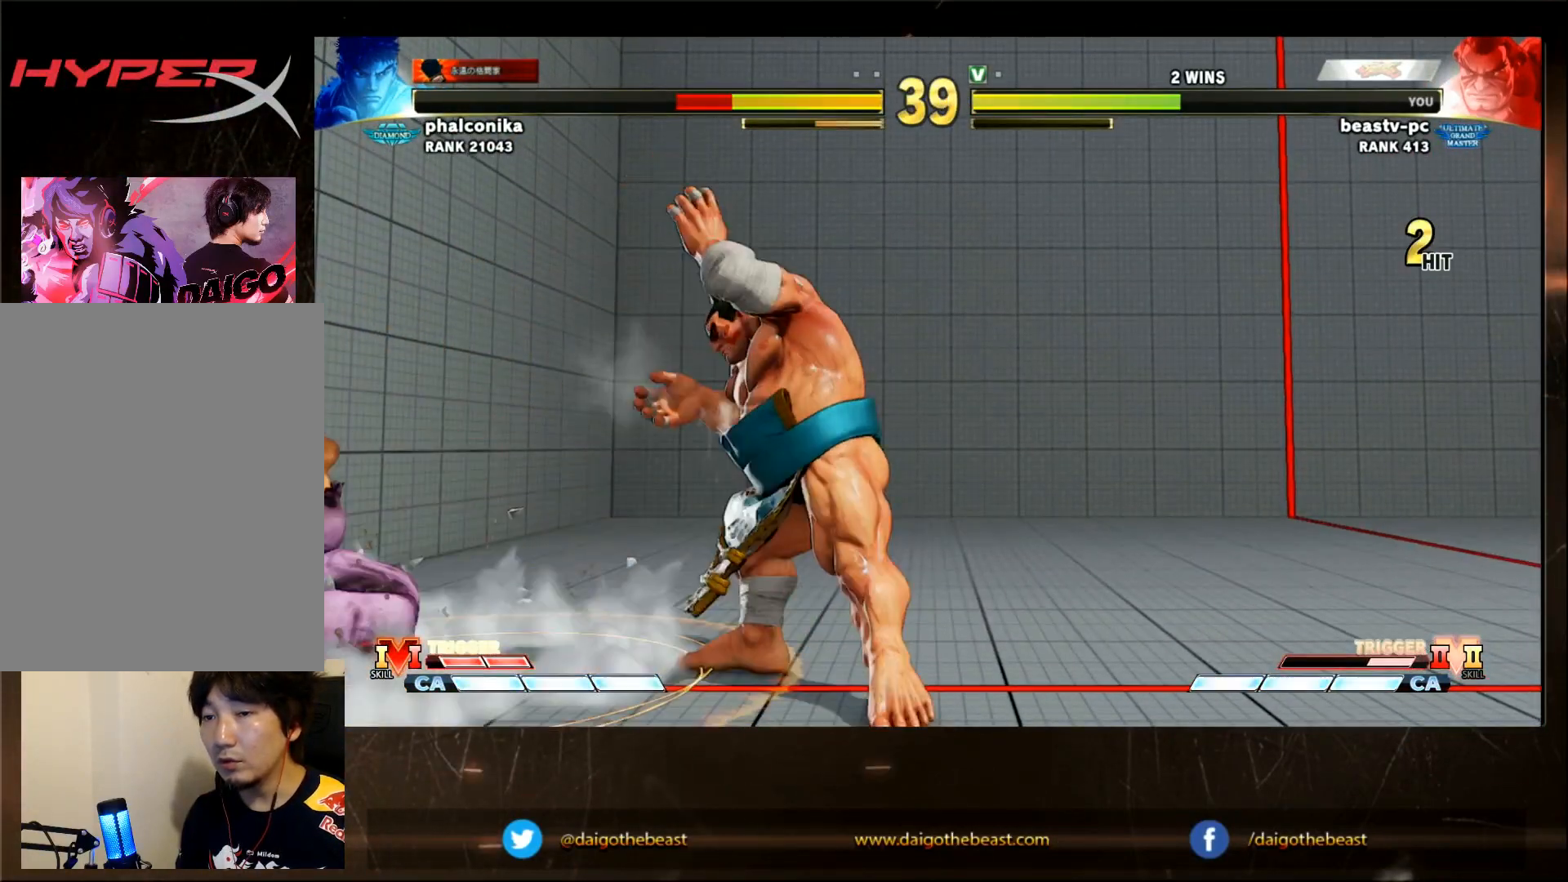
{"dt_ms": 500, "buttons": [], "left_stick": "left"}
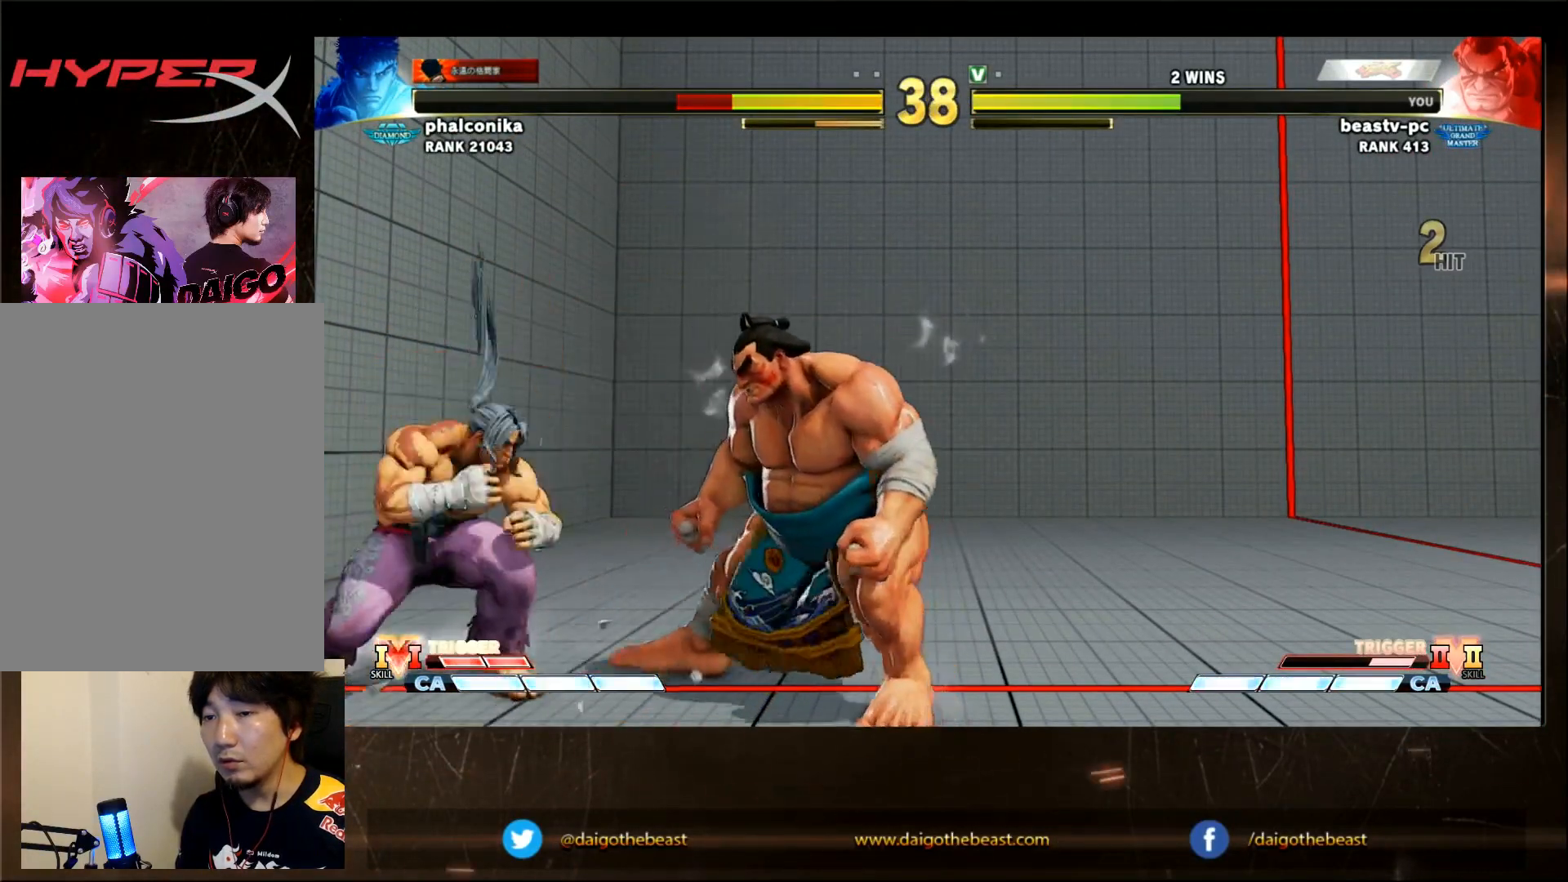
{"dt_ms": 500, "buttons": ["TRIANGLE"], "left_stick": "down-right", "events": [[50, "TRIANGLE", "down"], [50, "left_stick", "center"], [250, "TRIANGLE", "up"], [300, "TRIANGLE", "down"], [383, "TRIANGLE", "up"], [383, "left_stick", "down-right"], [400, "TRIANGLE", "down"], [450, "TRIANGLE", "up"], [483, "TRIANGLE", "down"]]}
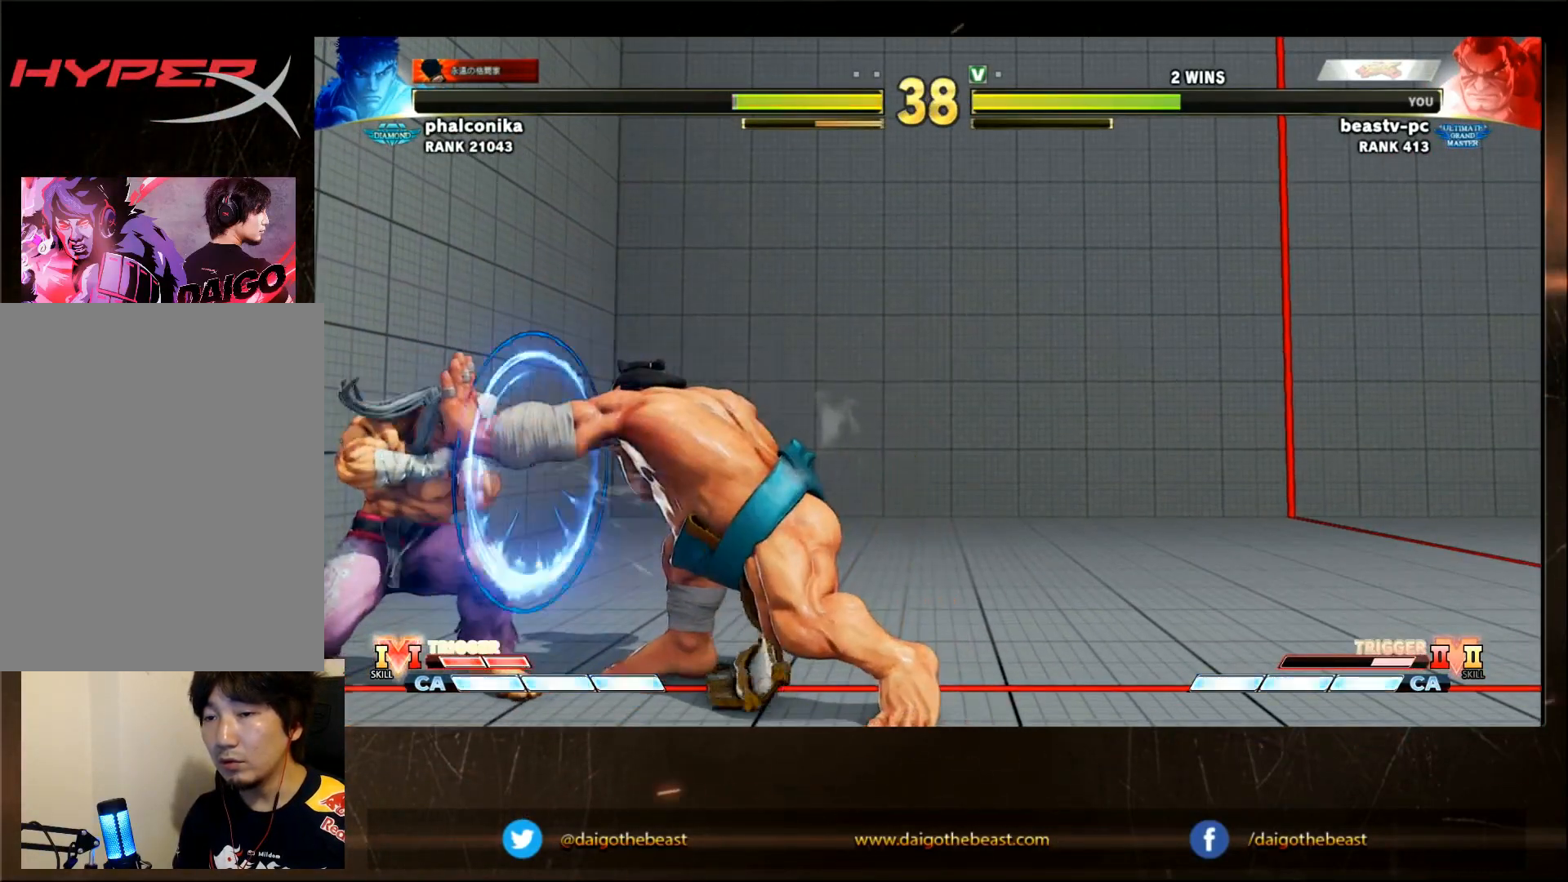
{"dt_ms": 500, "buttons": [], "left_stick": "down-right", "events": [[50, "TRIANGLE", "up"], [150, "TRIANGLE", "down"], [200, "TRIANGLE", "up"], [250, "TRIANGLE", "down"], [350, "TRIANGLE", "up"], [400, "TRIANGLE", "down"], [450, "TRIANGLE", "up"]]}
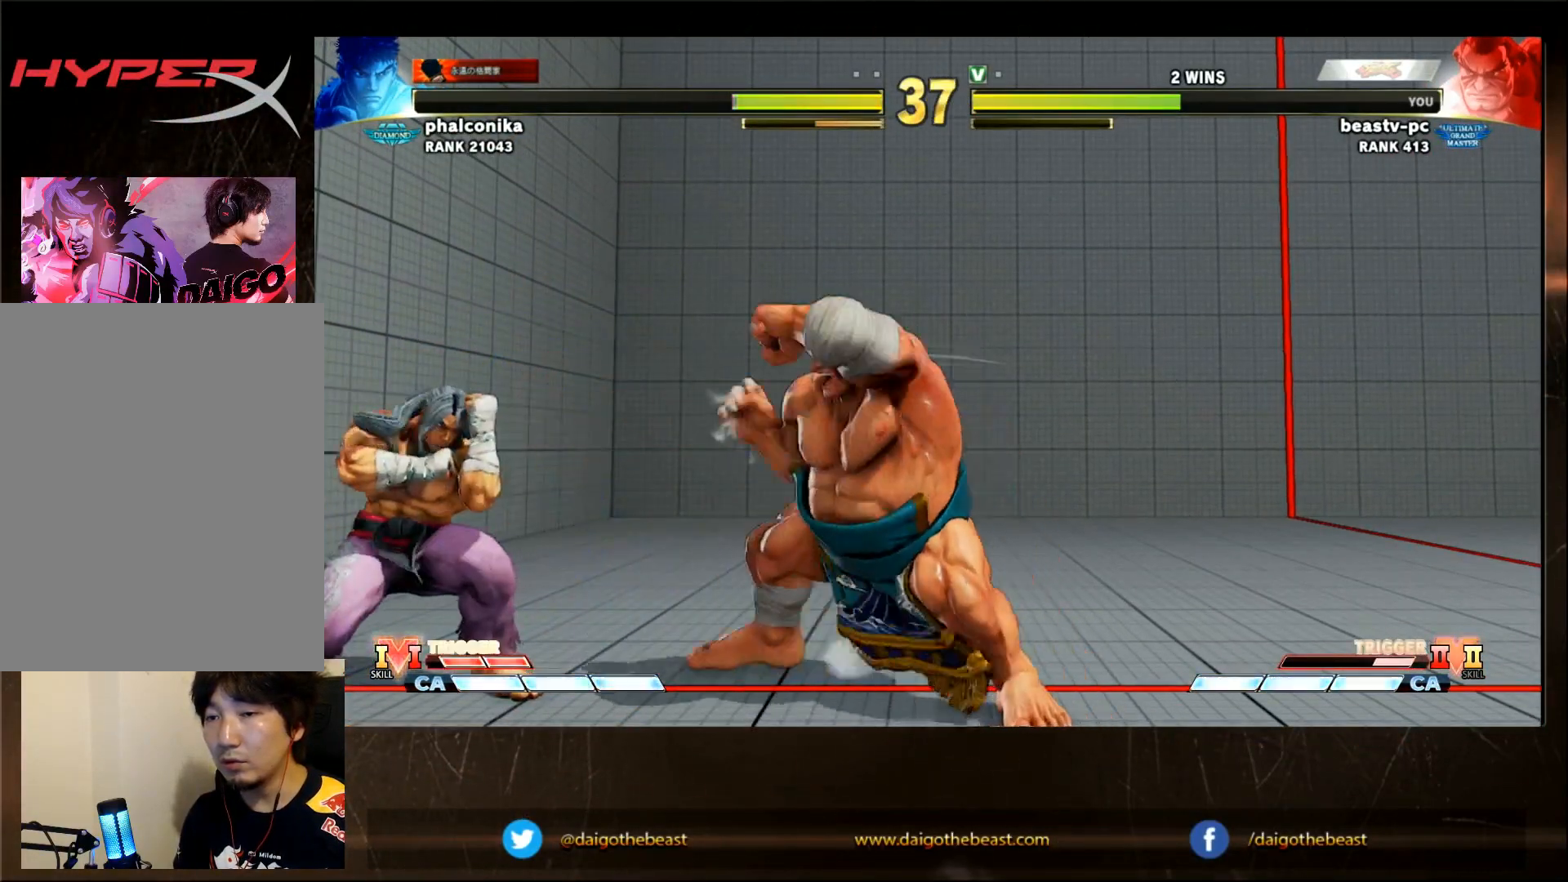
{"dt_ms": 500, "buttons": [], "left_stick": "down-right", "events": []}
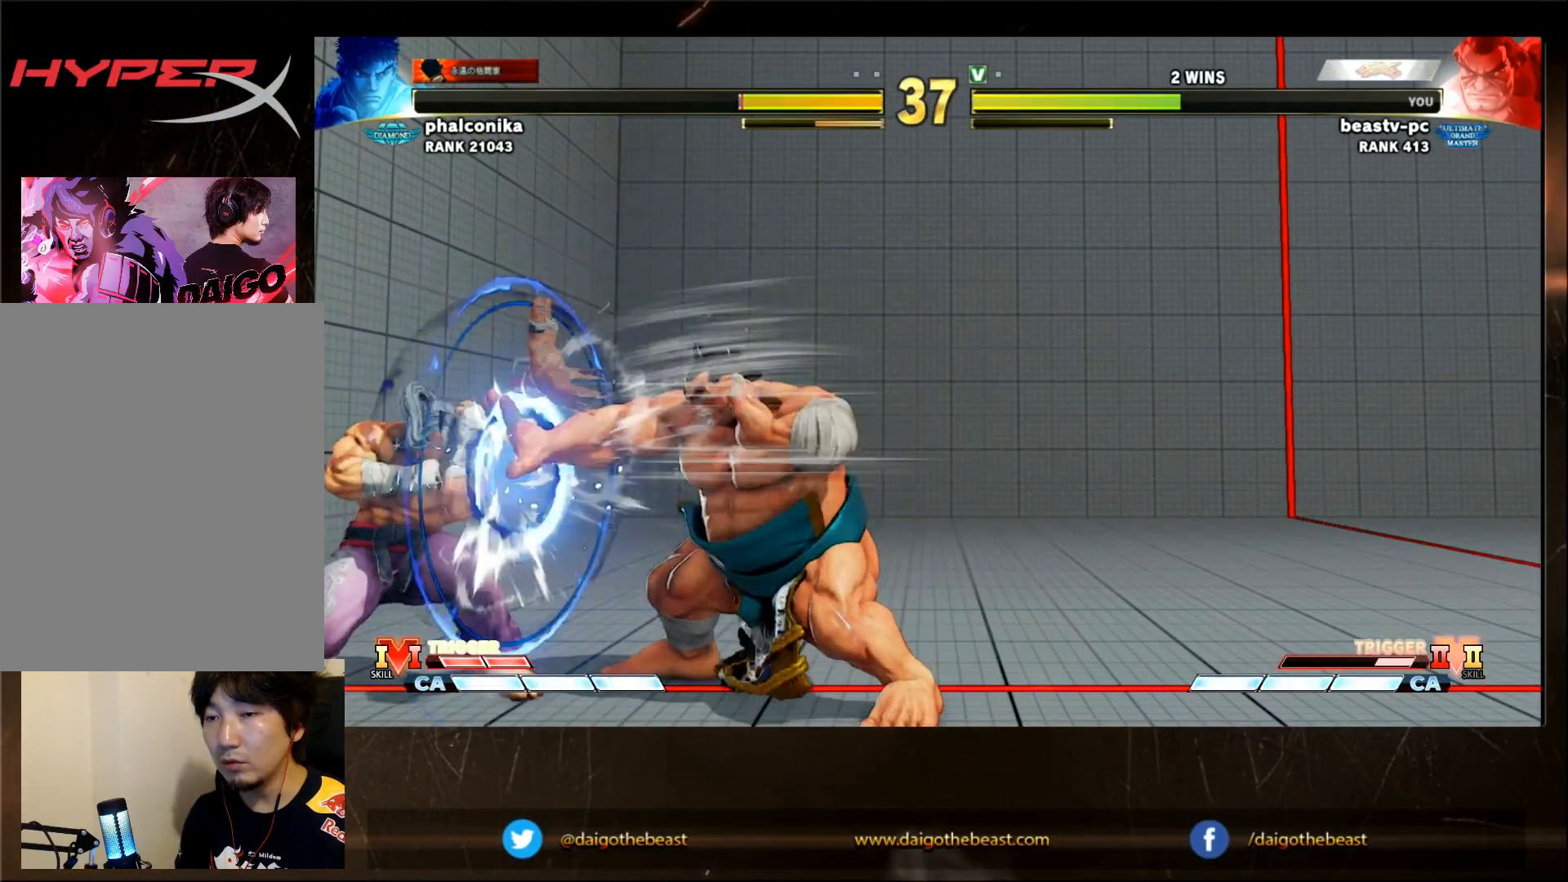
{"dt_ms": 500, "buttons": [], "left_stick": "right", "events": [[133, "left_stick", "right"]]}
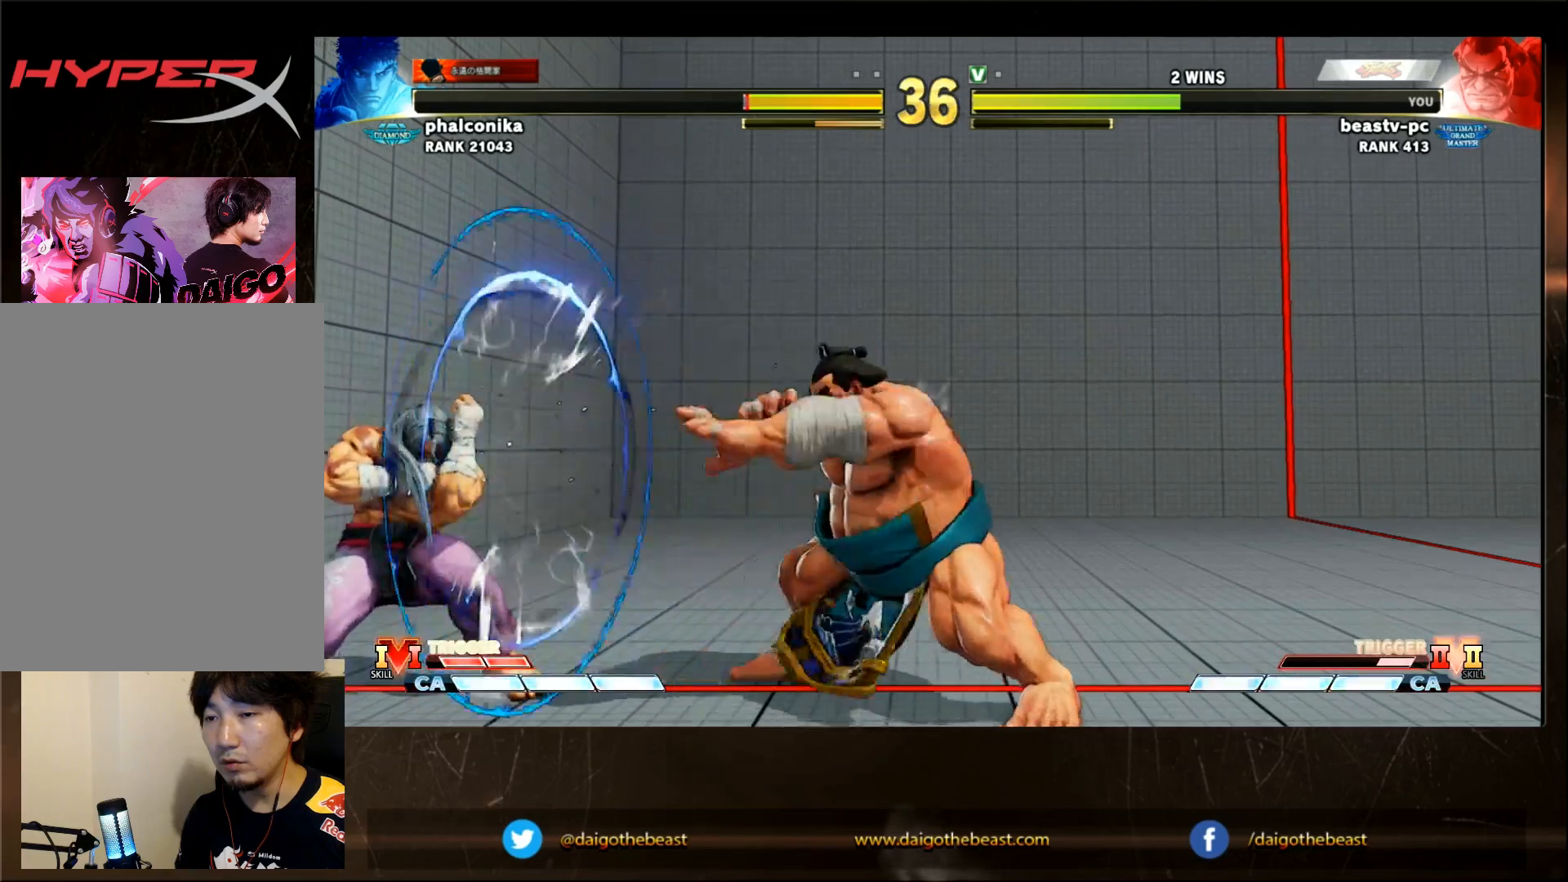
{"dt_ms": 500, "buttons": [], "left_stick": "left", "events": [[83, "CROSS", "down"], [100, "CROSS", "up"], [100, "left_stick", "left"], [183, "left_stick", "center"], [250, "left_stick", "right"], [400, "left_stick", "left"]]}
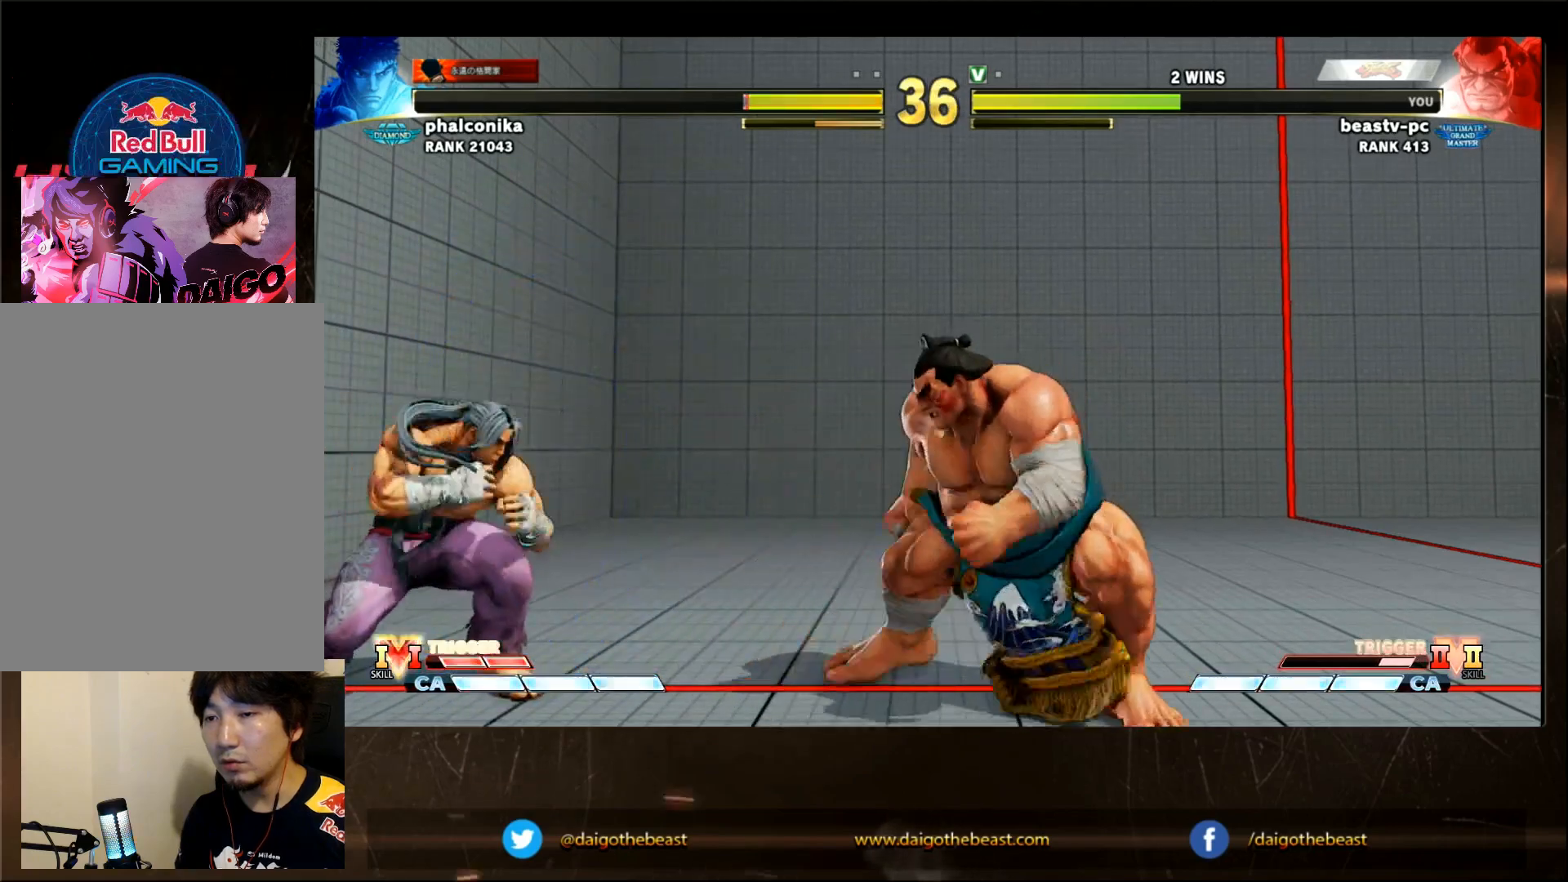
{"dt_ms": 500, "buttons": [], "left_stick": "center"}
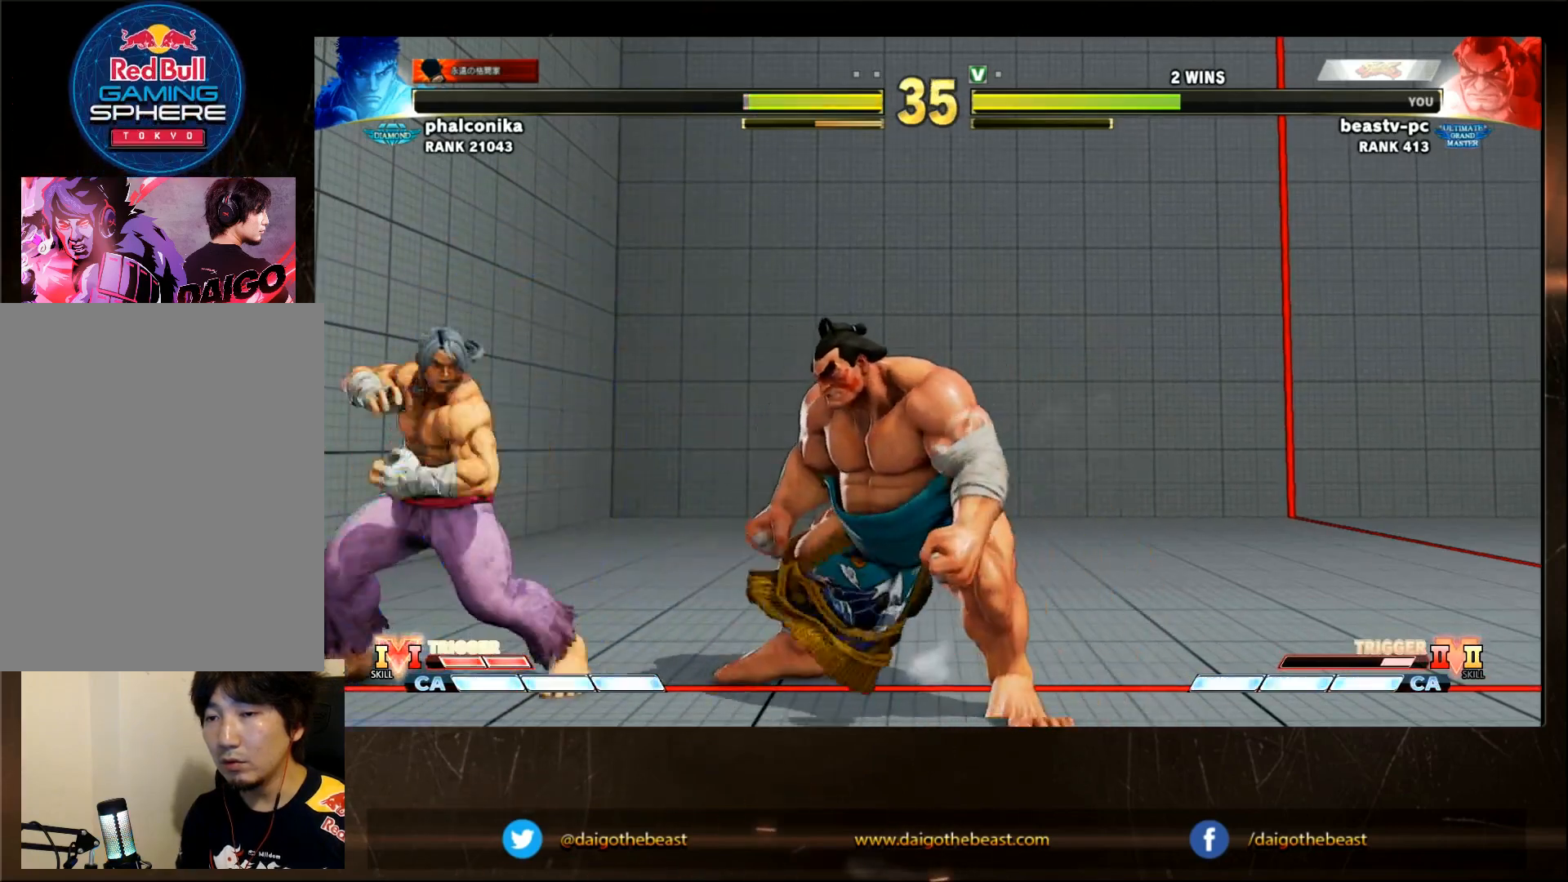
{"dt_ms": 500, "buttons": [], "left_stick": "right"}